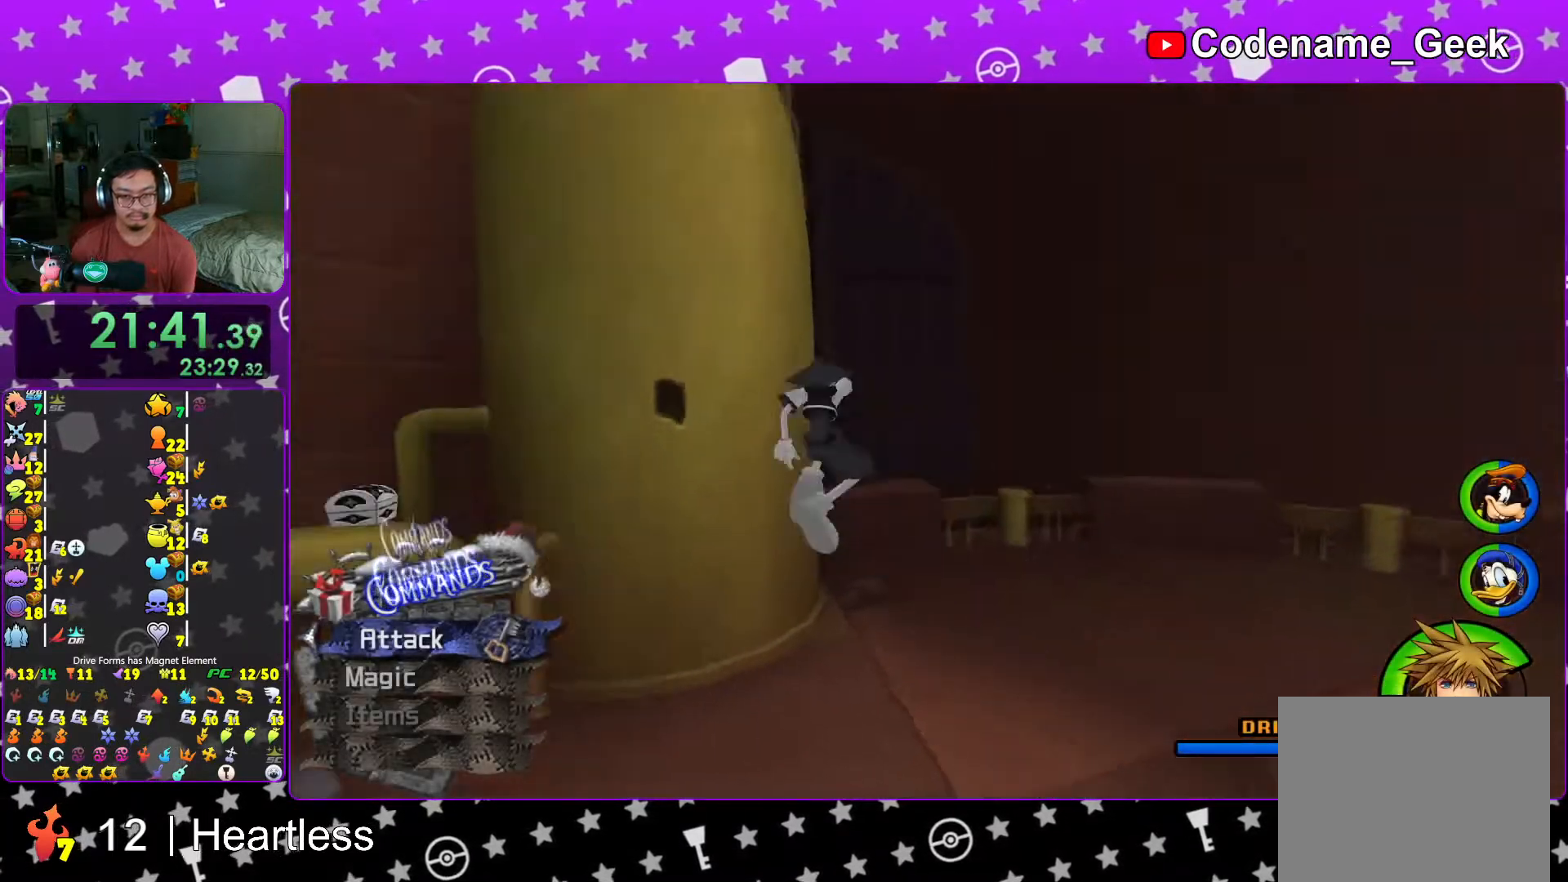
Gameplay with a controller (Nintendo layout); each line is a JSON object with the inputs held at the frame after it. "events" lists button and stick changes between this image and that frame as [ms after this image, input, new state], when the widget could be followed in between. Not read: L3 R3.
{"buttons": [], "left_stick": "up", "right_stick": "center", "events": [[117, "B", "up"], [217, "Y", "down"], [267, "right_stick", "center"], [367, "left_stick", "up"], [467, "Y", "up"]]}
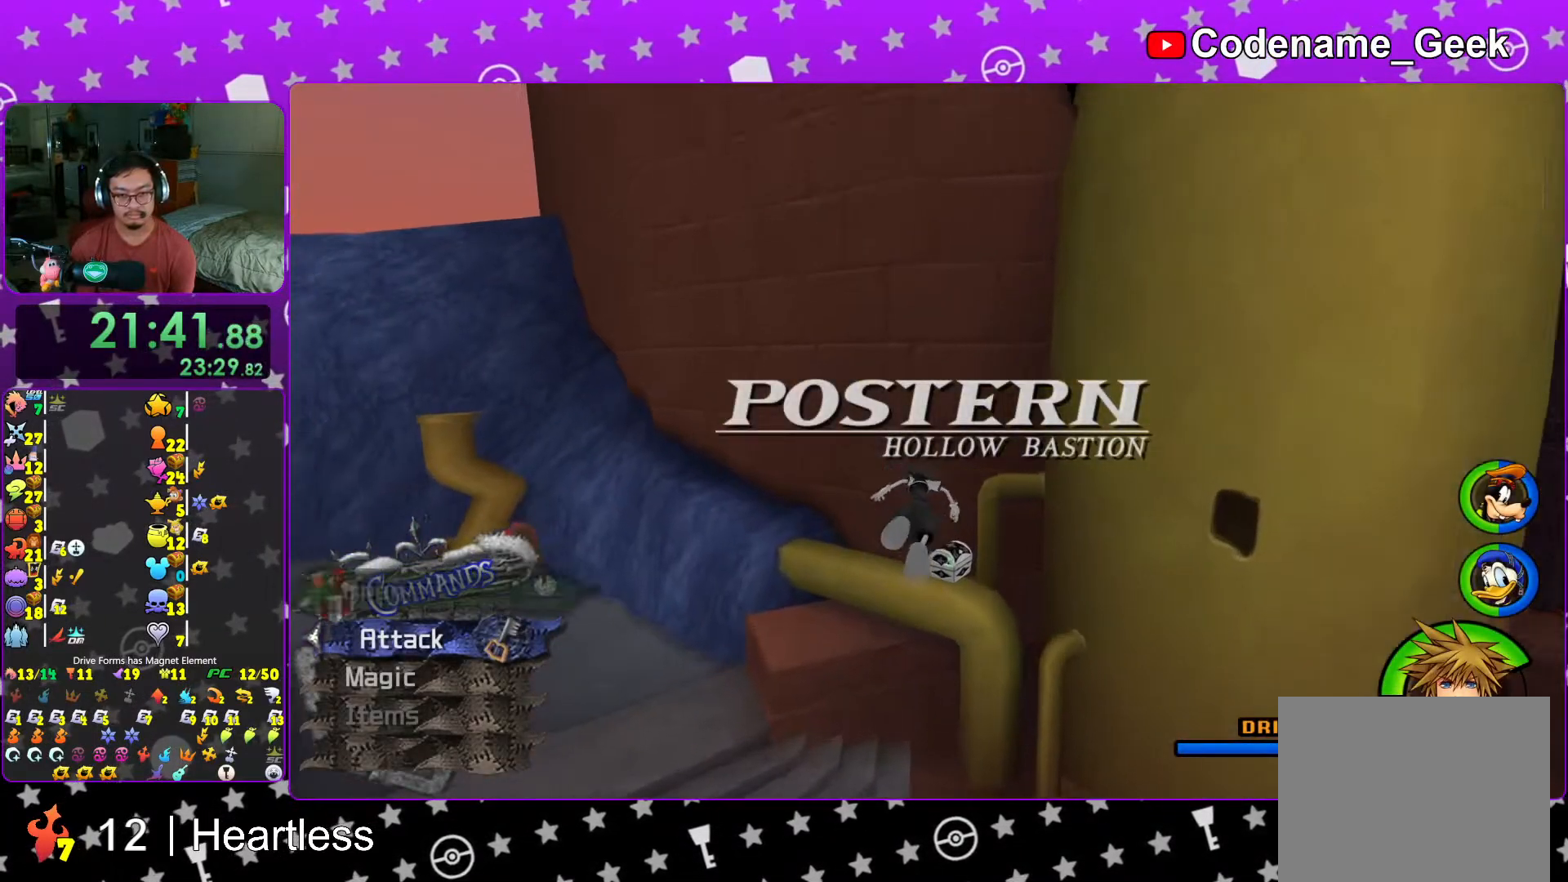
{"buttons": [], "left_stick": "up-right", "right_stick": "down", "events": [[367, "right_stick", "down"], [383, "left_stick", "up-right"]]}
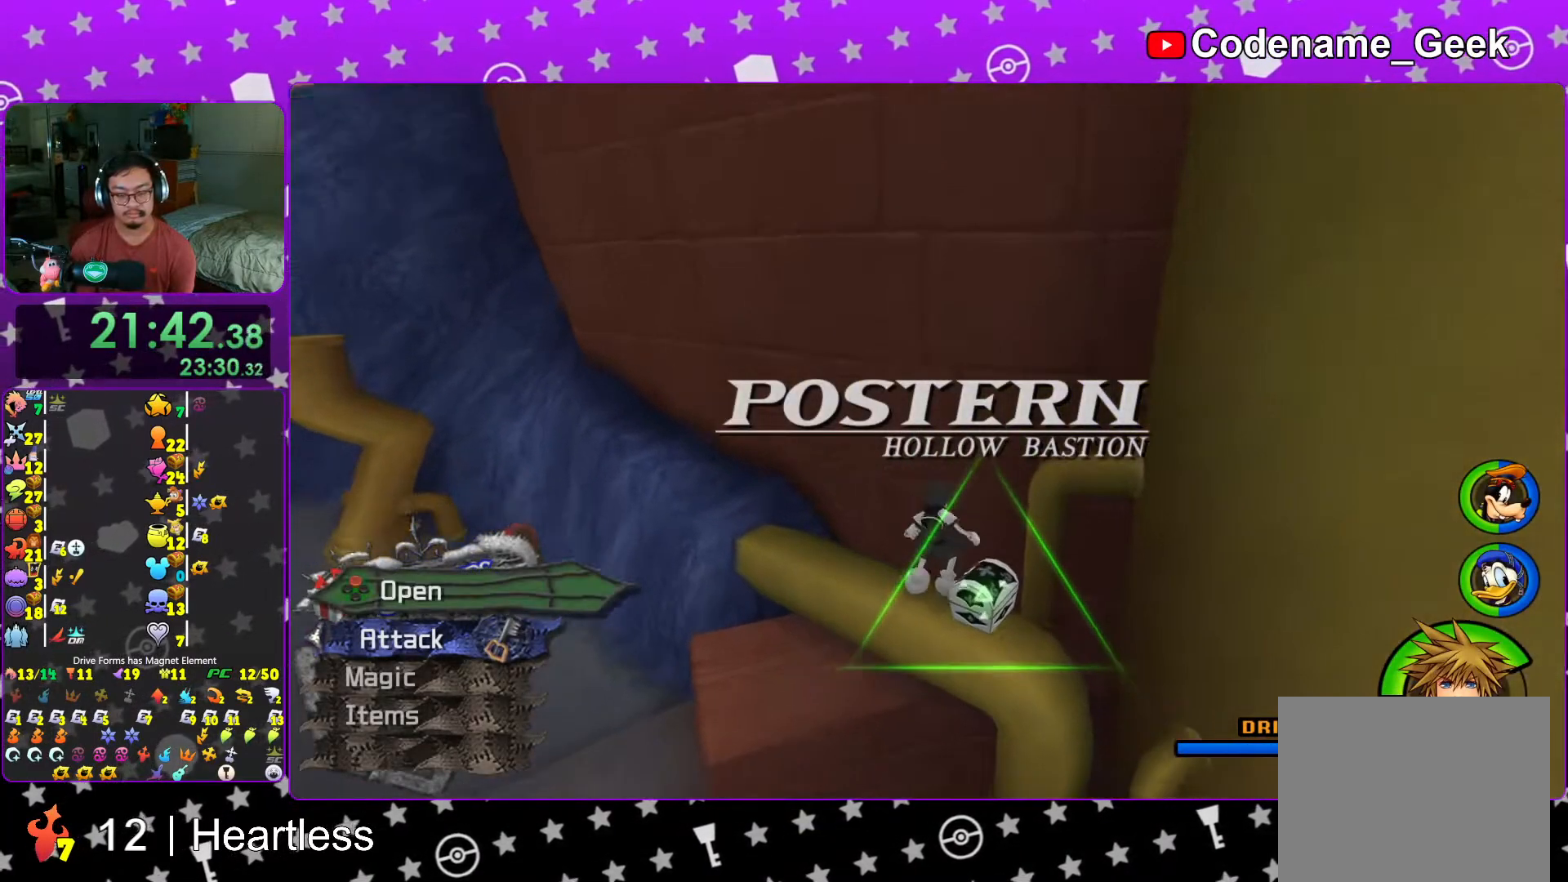
{"buttons": ["X", "L1"], "left_stick": "center", "right_stick": "up-left", "events": [[17, "right_stick", "center"], [67, "X", "down"], [133, "left_stick", "center"], [167, "X", "up"], [217, "X", "down"], [267, "L1", "down"], [333, "L1", "up"], [367, "X", "up"], [383, "right_stick", "up-left"], [467, "X", "down"], [483, "L1", "down"]]}
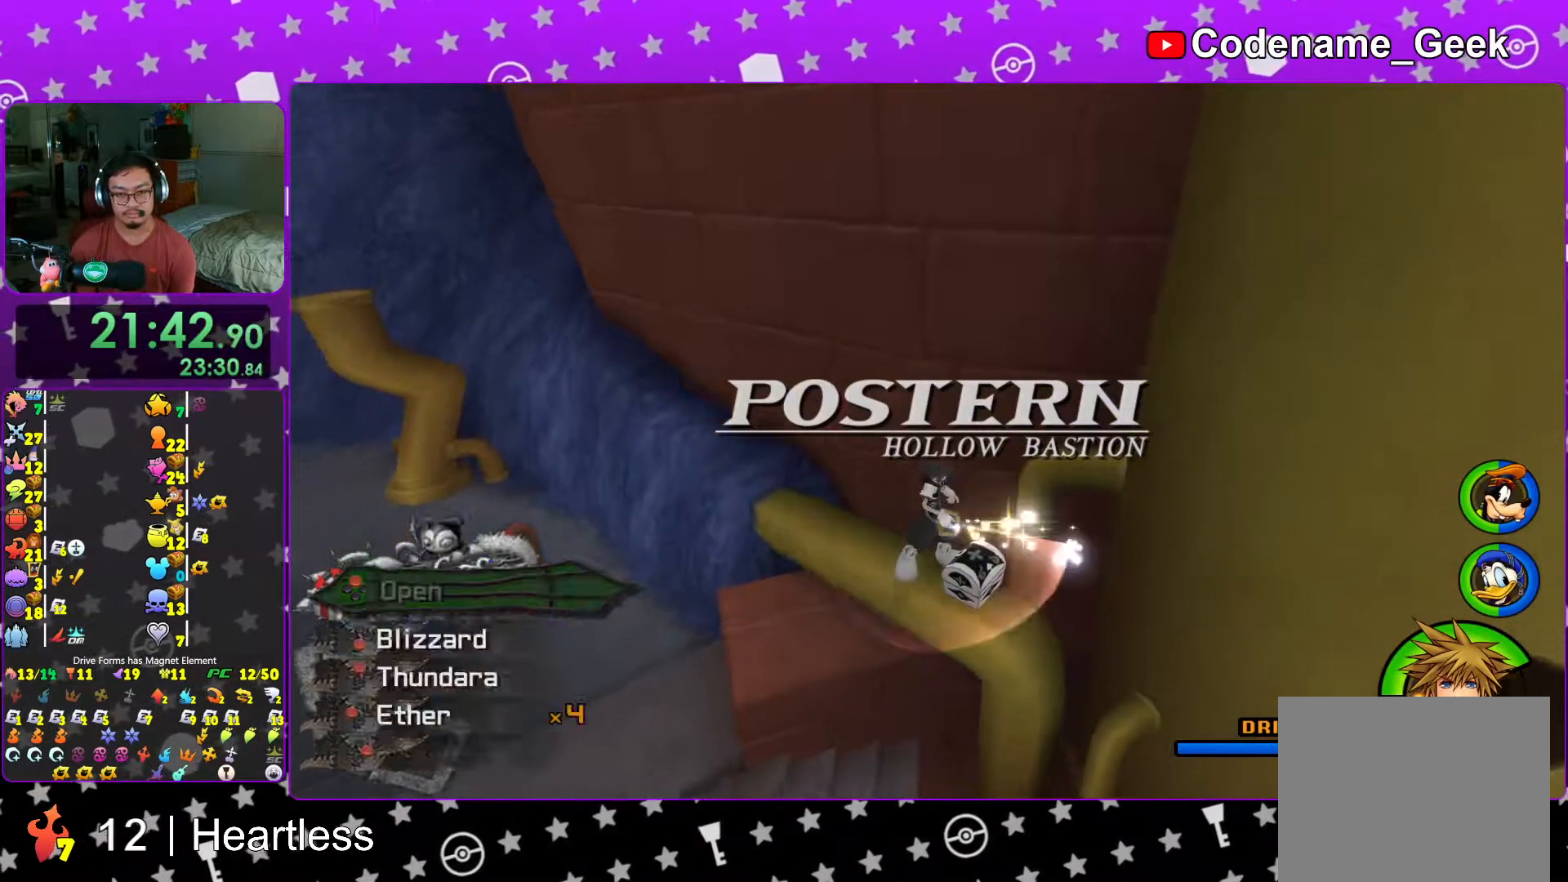
{"buttons": [], "left_stick": "center", "right_stick": "center", "events": [[67, "L1", "up"], [67, "X", "up"], [67, "right_stick", "center"], [133, "X", "down"], [217, "L1", "down"], [217, "X", "up"], [267, "L1", "up"], [283, "X", "down"], [383, "X", "up"], [417, "L1", "down"], [483, "L1", "up"]]}
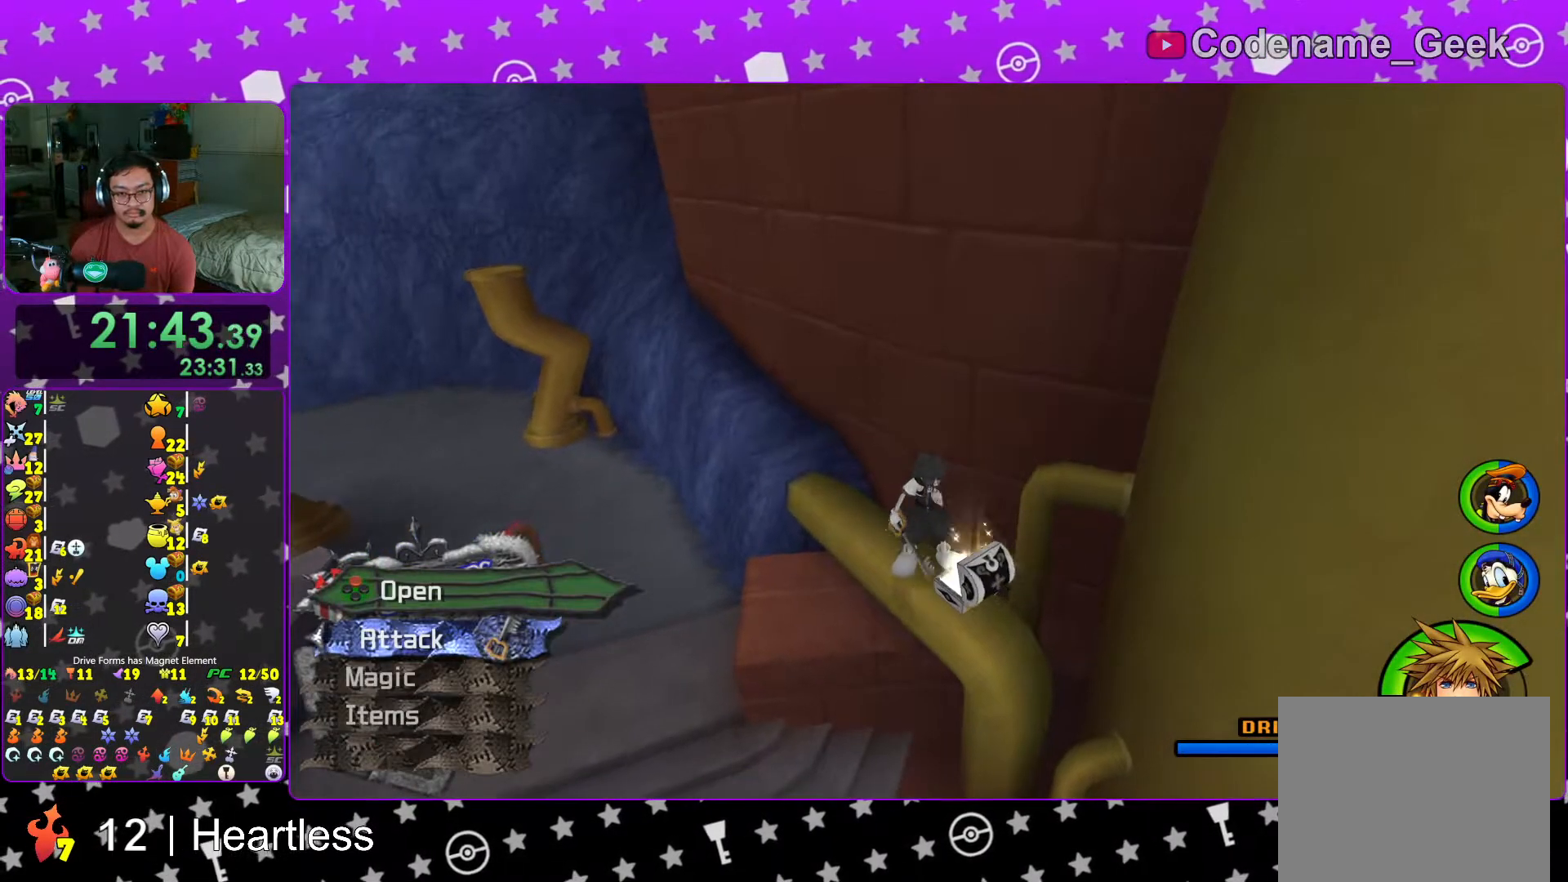
{"buttons": ["Y"], "left_stick": "down-right", "right_stick": "center", "events": [[167, "left_stick", "down"], [183, "B", "down"], [433, "Y", "down"], [467, "B", "up"], [467, "left_stick", "down-right"]]}
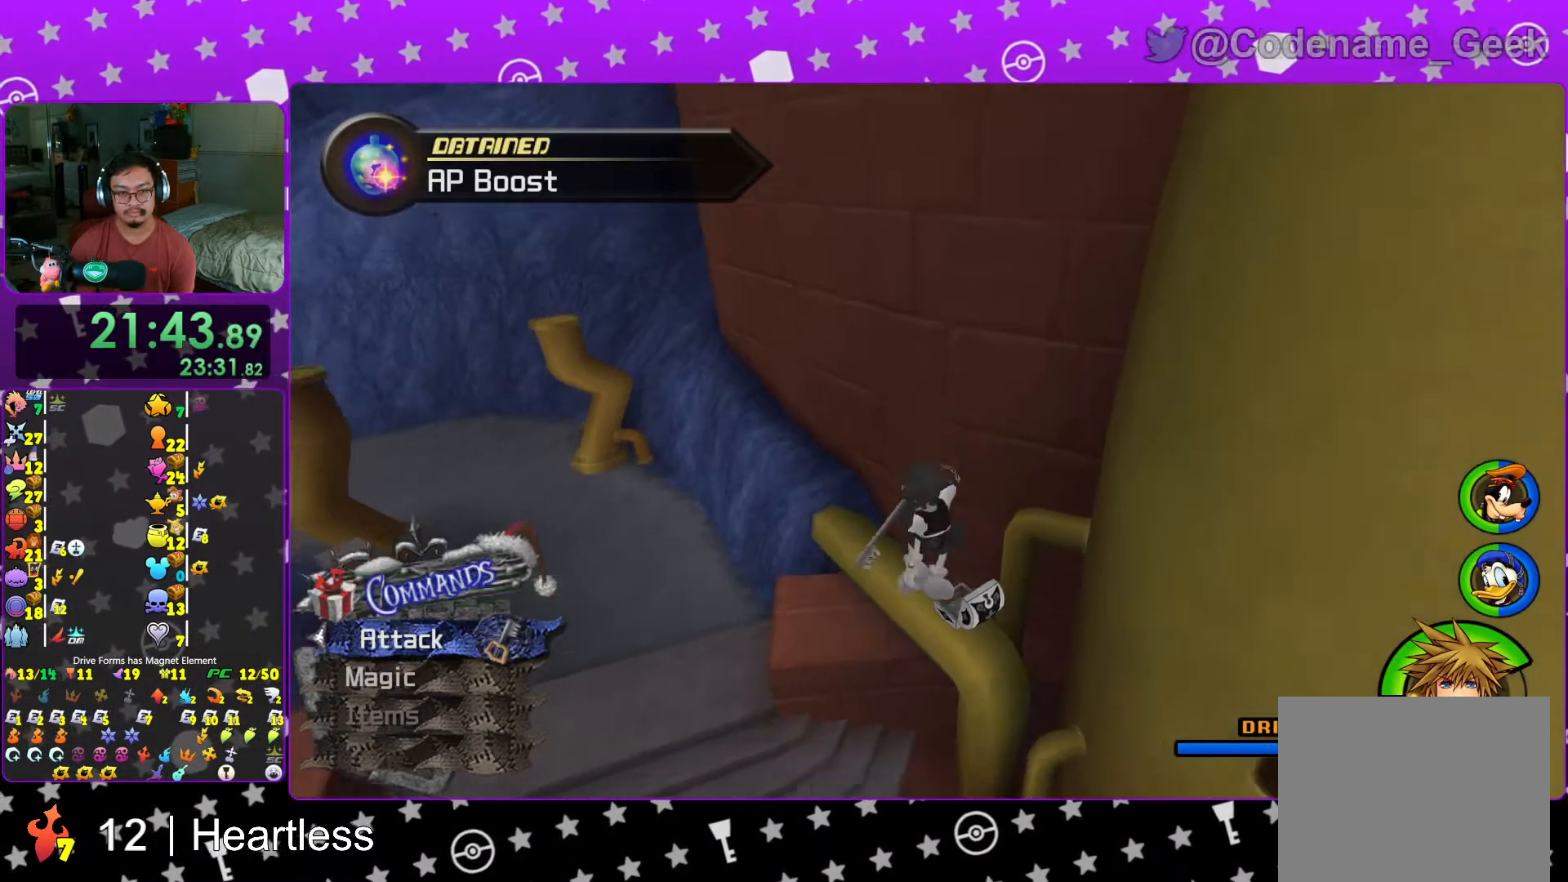
{"buttons": ["Y"], "left_stick": "up-right", "right_stick": "center", "events": [[83, "right_stick", "up-right"], [117, "left_stick", "right"], [217, "left_stick", "up-right"], [217, "right_stick", "center"]]}
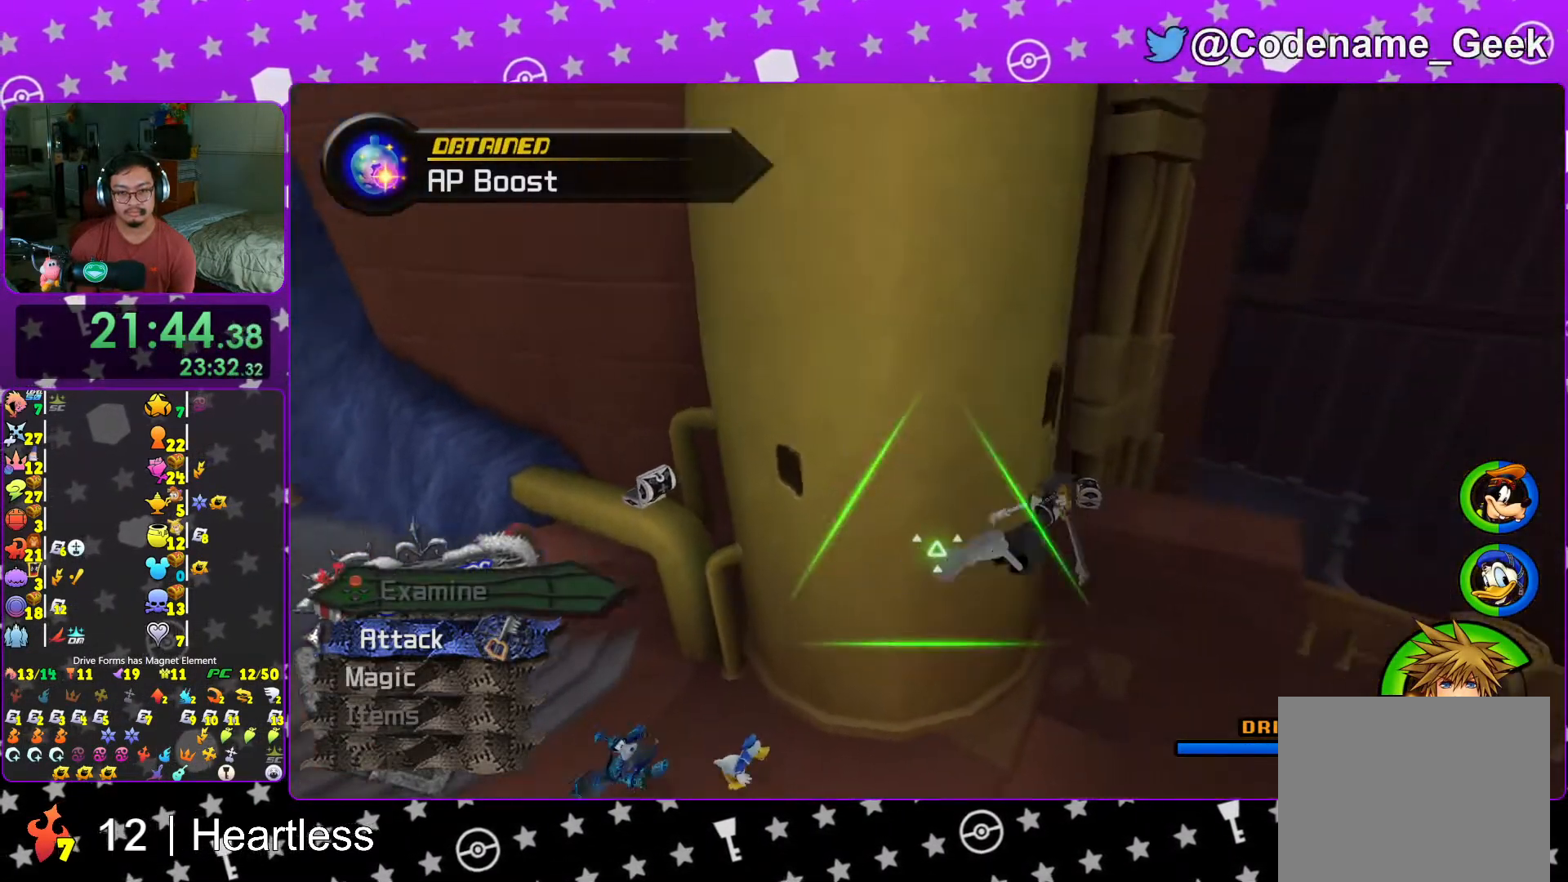
{"buttons": [], "left_stick": "center", "right_stick": "left", "events": [[17, "left_stick", "up"], [183, "Y", "up"], [267, "right_stick", "left"], [317, "L1", "down"], [317, "right_stick", "center"], [333, "left_stick", "center"], [417, "L1", "up"], [433, "right_stick", "left"]]}
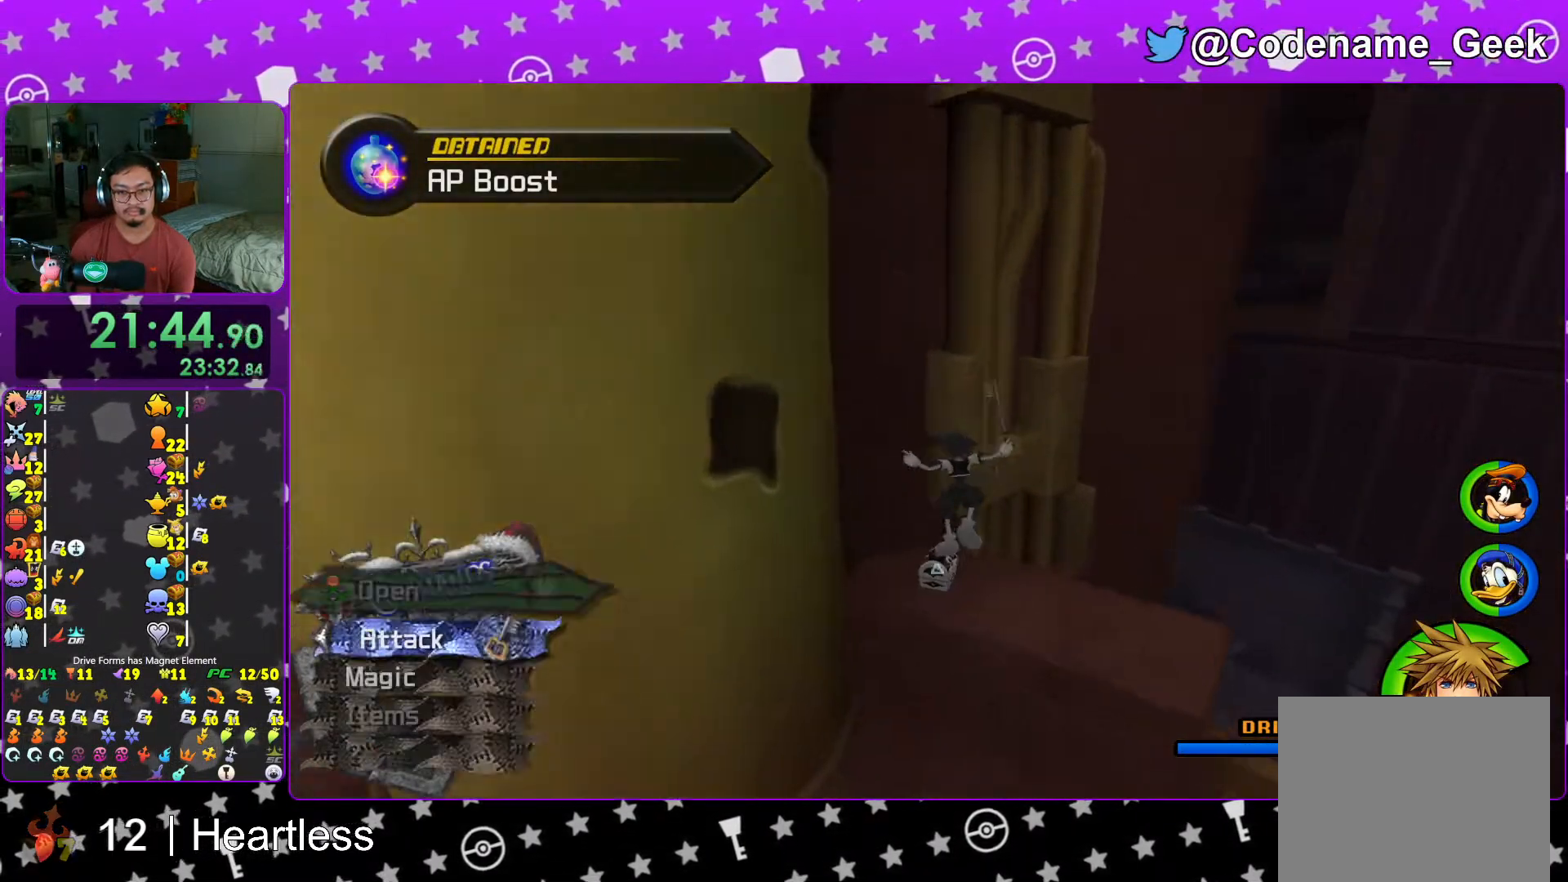
{"buttons": ["X"], "left_stick": "center", "right_stick": "center", "events": [[17, "left_stick", "up"], [17, "right_stick", "center"], [67, "L1", "down"], [133, "right_stick", "left"], [183, "L1", "up"], [233, "left_stick", "up-left"], [417, "X", "down"], [467, "left_stick", "center"], [467, "right_stick", "center"]]}
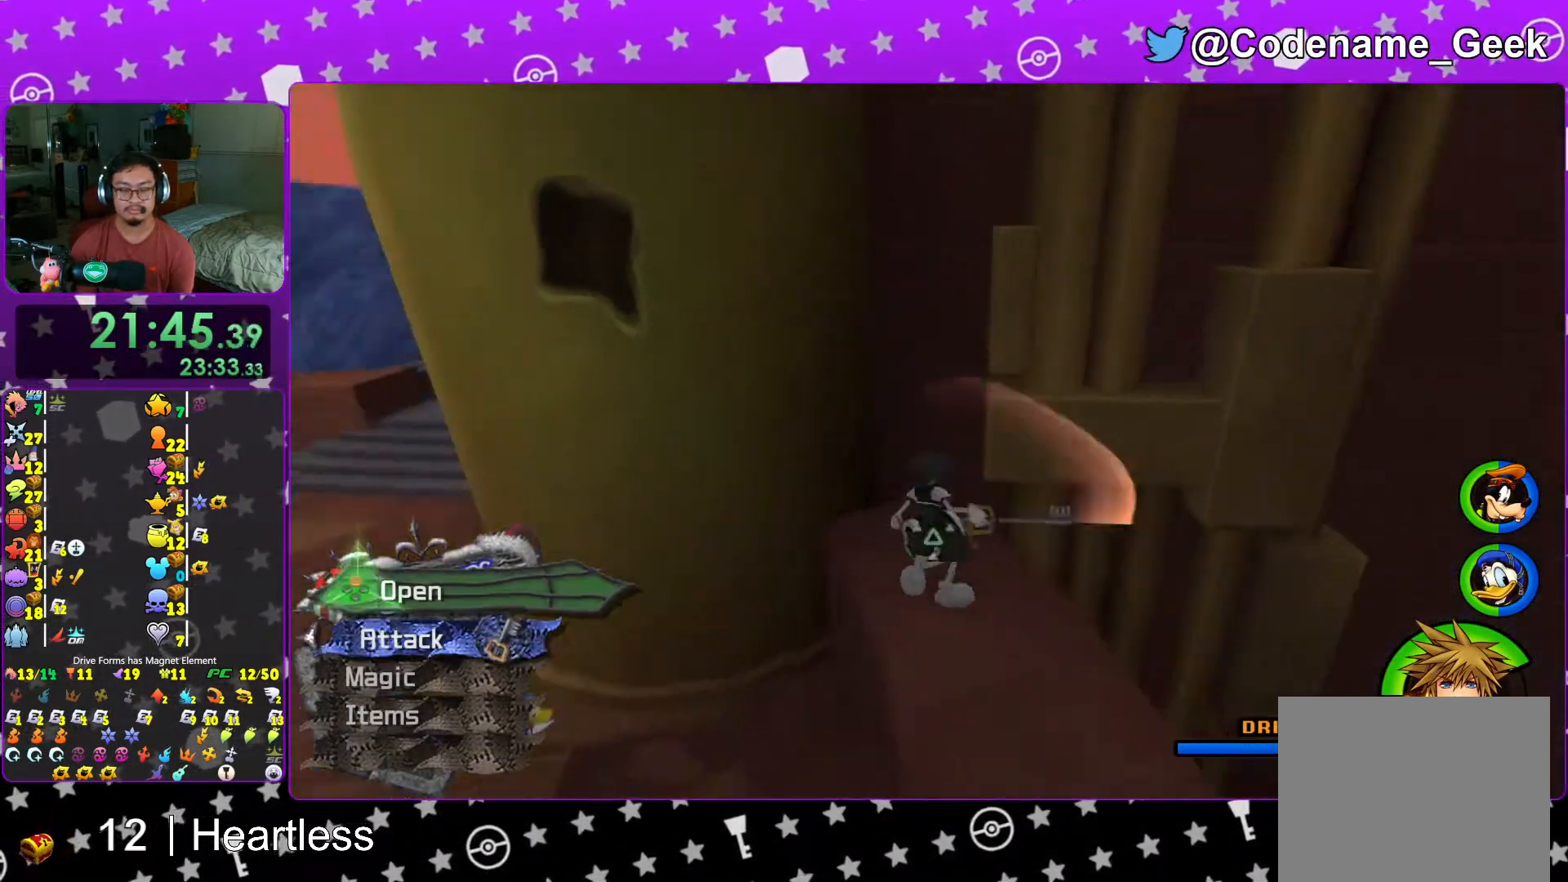
{"buttons": ["L1"], "left_stick": "center", "right_stick": "center", "events": [[17, "X", "up"], [117, "X", "down"], [183, "L1", "down"], [217, "X", "up"], [267, "L1", "up"], [317, "X", "down"], [383, "X", "up"], [417, "L1", "down"]]}
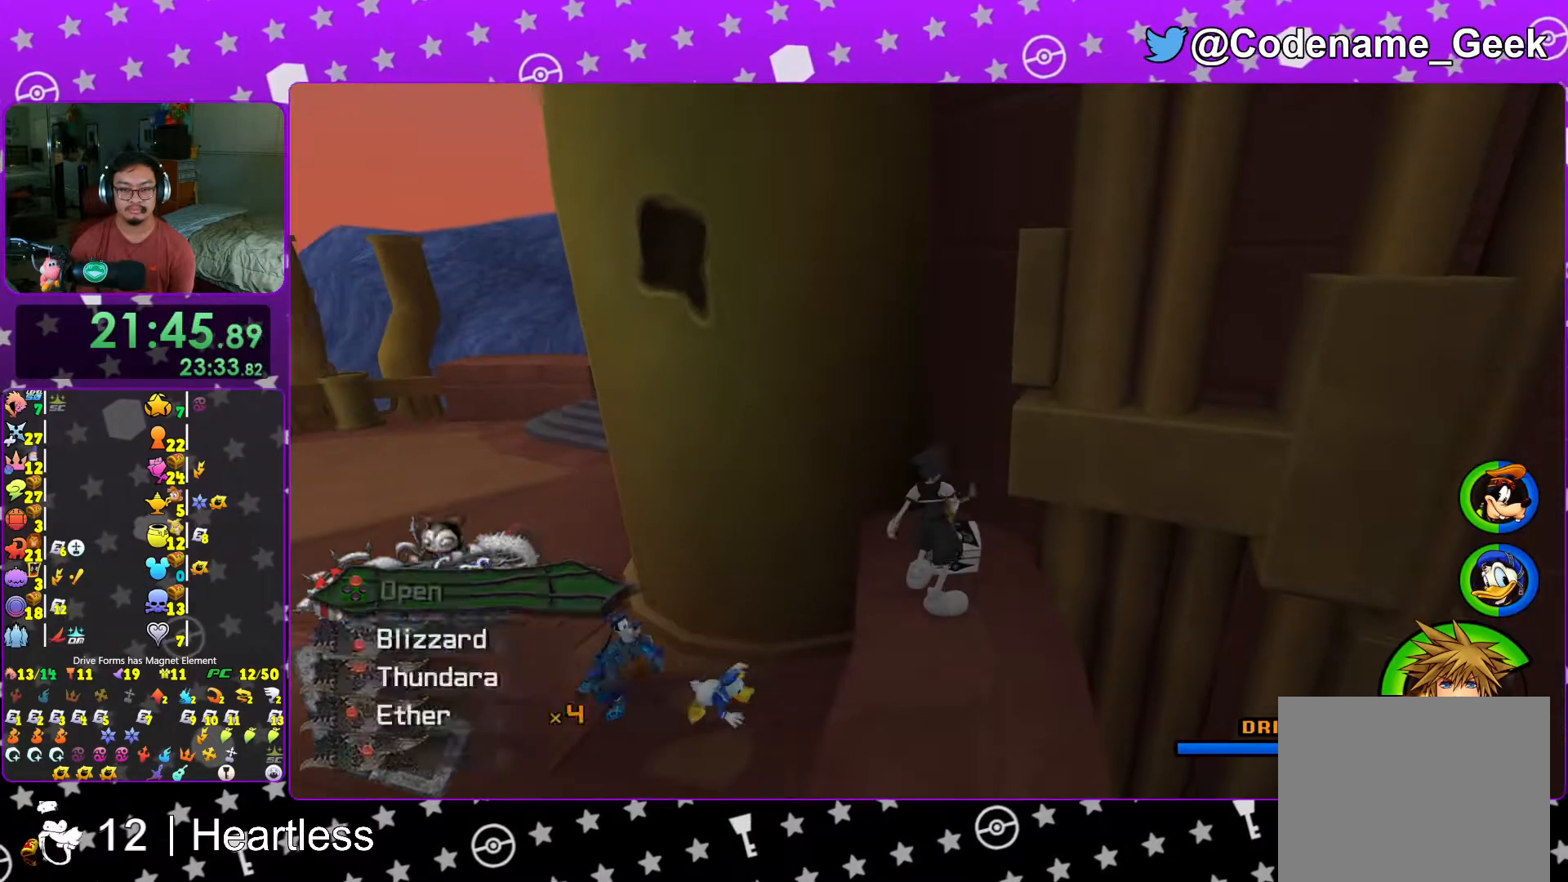
{"buttons": [], "left_stick": "down", "right_stick": "center", "events": [[17, "L1", "up"], [117, "right_stick", "left"], [167, "L1", "down"], [167, "right_stick", "center"], [217, "L1", "up"], [367, "left_stick", "down"]]}
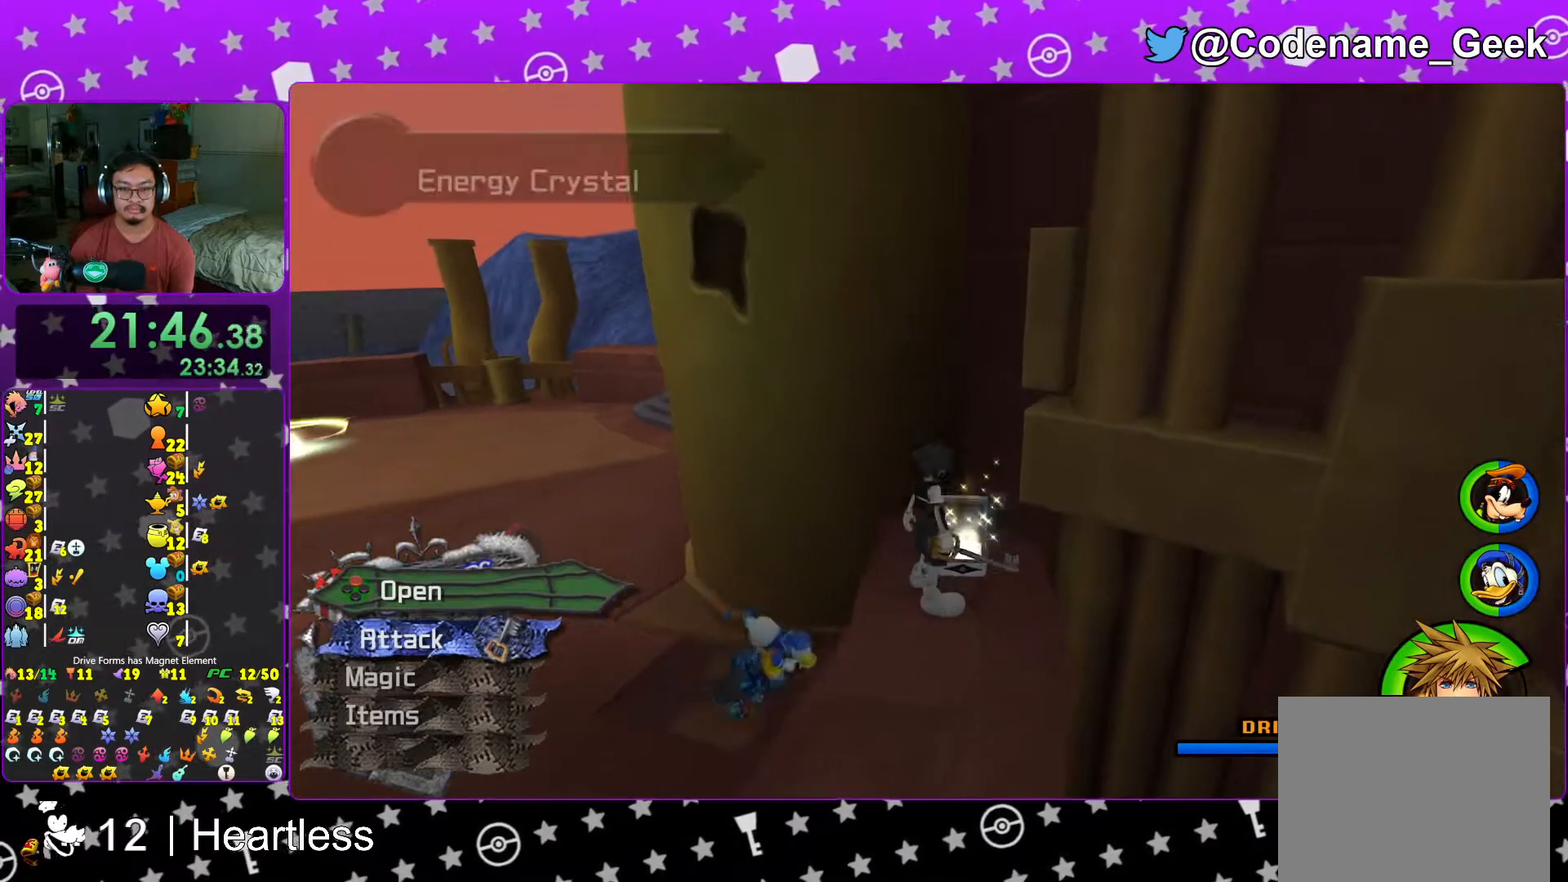
{"buttons": [], "left_stick": "up", "right_stick": "center", "events": [[67, "Y", "down"], [117, "Y", "up"], [317, "left_stick", "up-right"], [417, "left_stick", "up"]]}
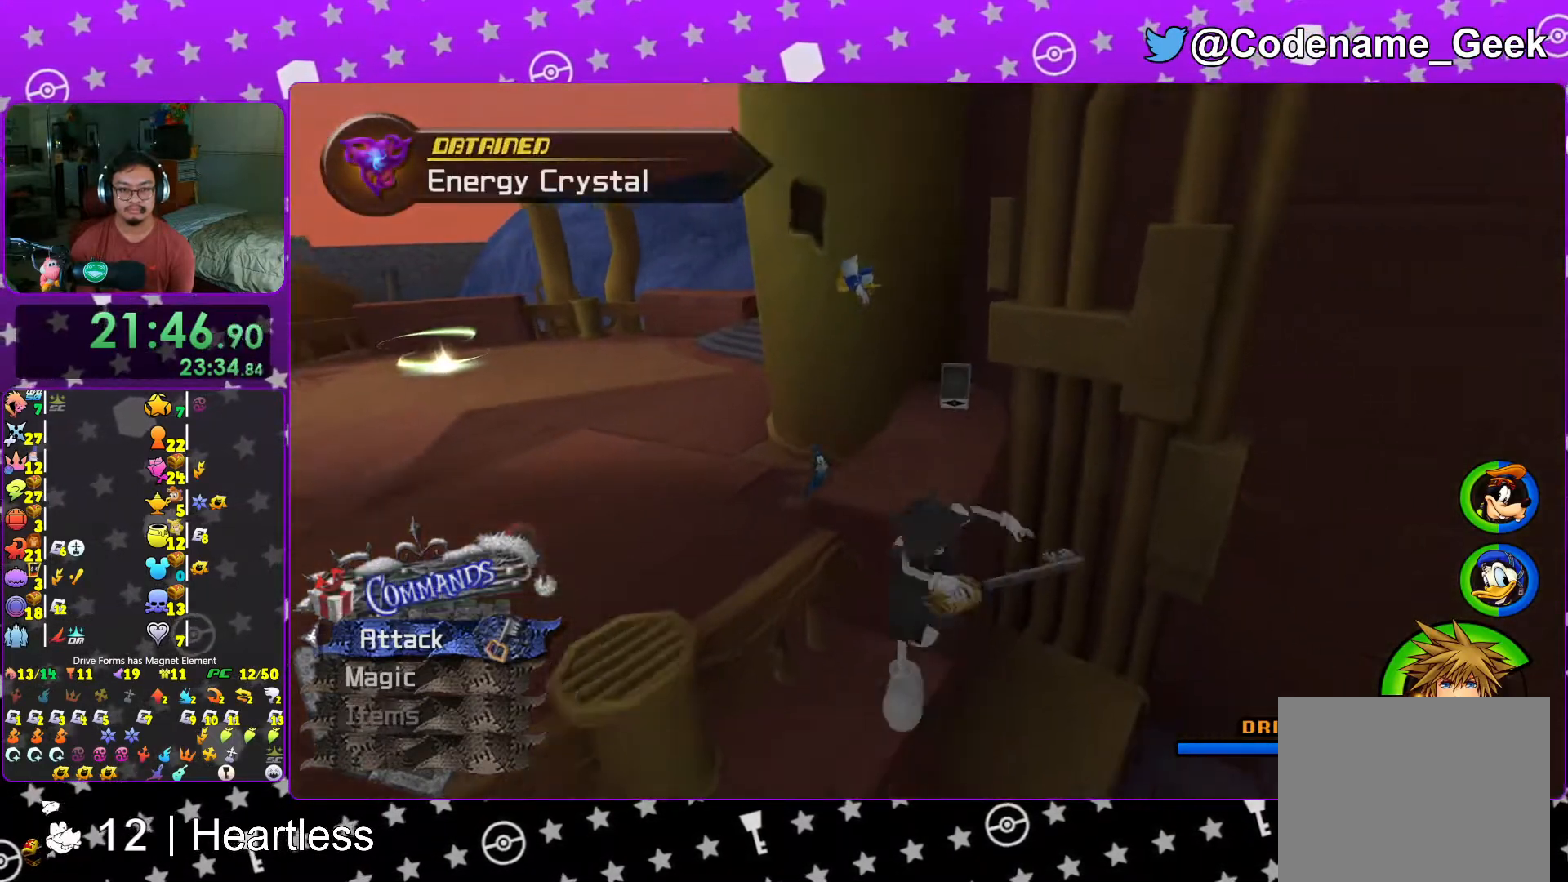
{"buttons": [], "left_stick": "up-right", "right_stick": "down", "events": [[67, "left_stick", "up-right"], [467, "right_stick", "down"]]}
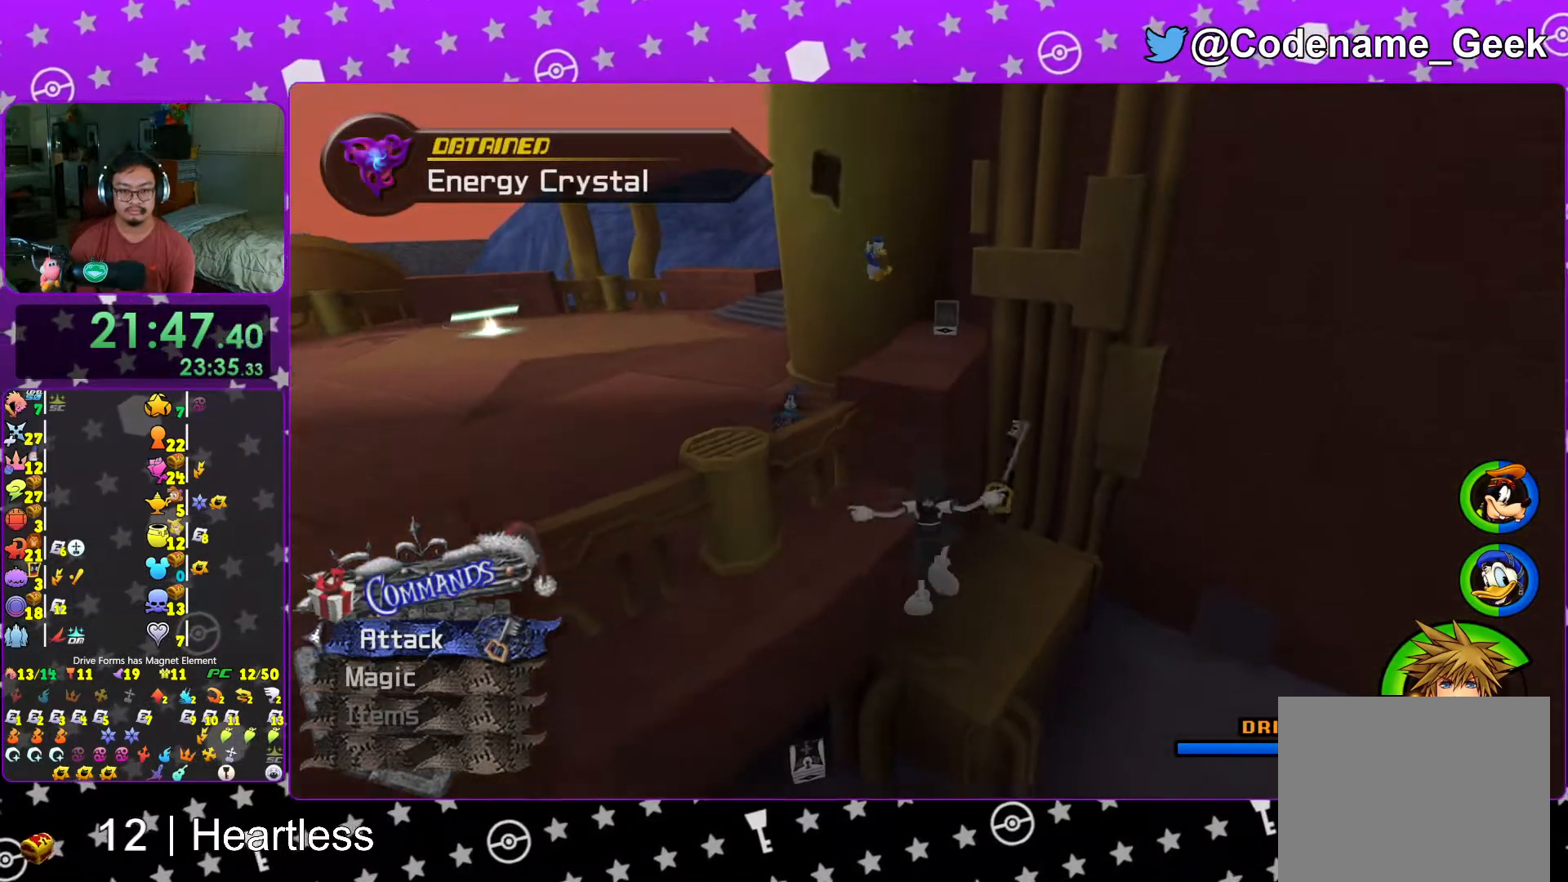
{"buttons": [], "left_stick": "up-left", "right_stick": "center", "events": [[17, "right_stick", "center"], [67, "left_stick", "up-left"]]}
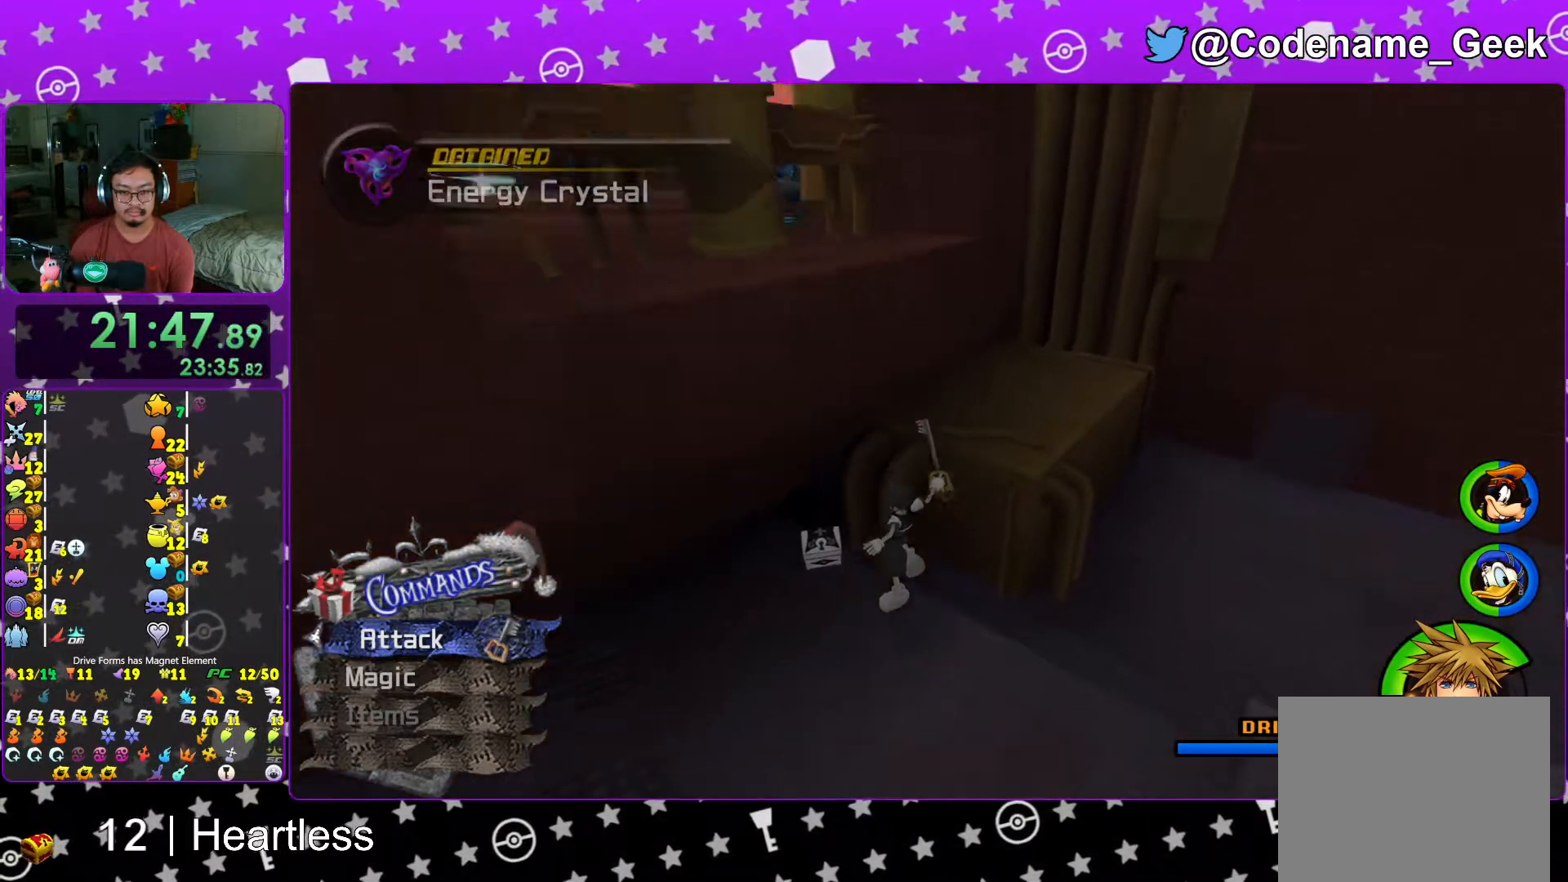
{"buttons": [], "left_stick": "up-right", "right_stick": "right", "events": [[167, "right_stick", "right"], [367, "X", "down"], [433, "X", "up"], [467, "left_stick", "up-right"]]}
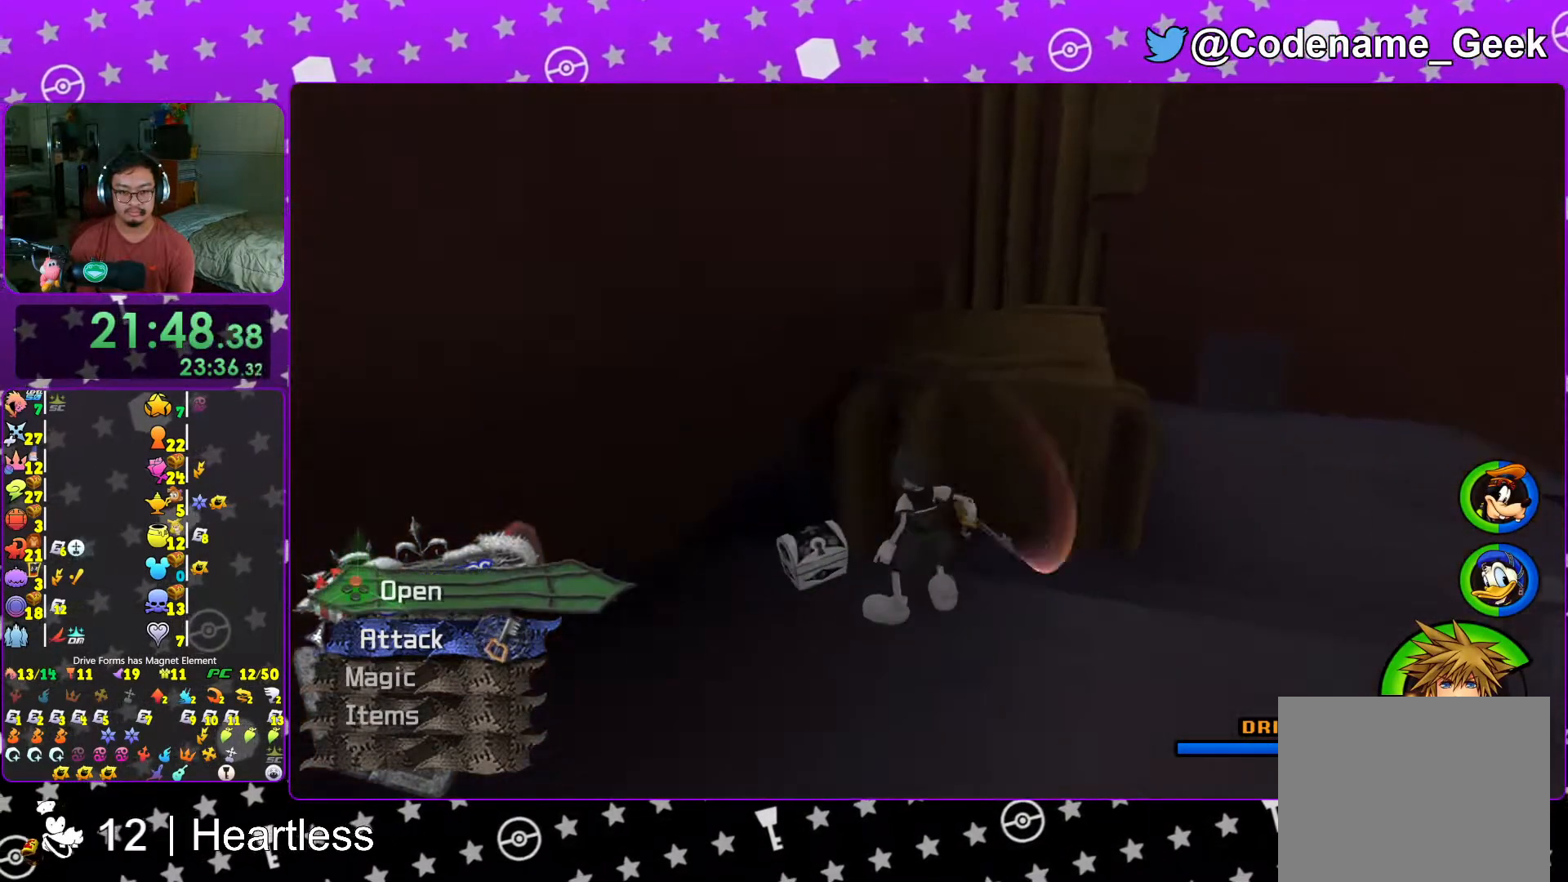
{"buttons": ["X", "L1"], "left_stick": "center", "right_stick": "center", "events": [[17, "left_stick", "right"], [33, "X", "down"], [167, "X", "up"], [233, "X", "down"], [233, "right_stick", "center"], [267, "L1", "down"], [317, "left_stick", "center"], [367, "L1", "up"], [367, "X", "up"], [433, "X", "down"], [467, "L1", "down"]]}
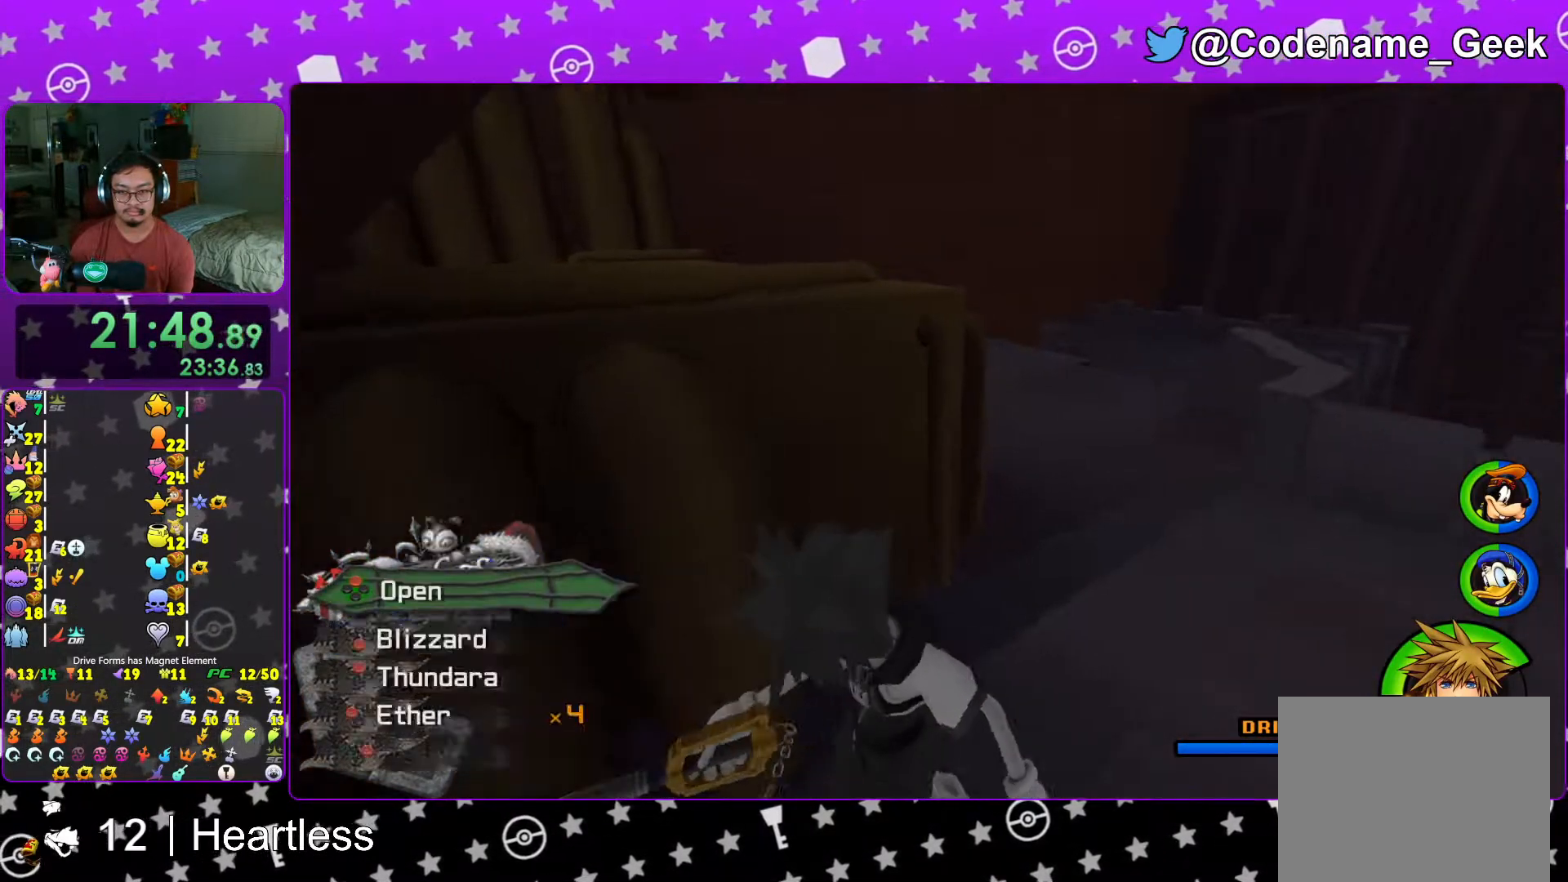
{"buttons": ["B"], "left_stick": "up-right", "right_stick": "center", "events": [[17, "X", "up"], [67, "L1", "up"], [117, "X", "down"], [217, "L1", "down"], [267, "L1", "up"], [283, "X", "up"], [367, "left_stick", "up-right"], [467, "B", "down"]]}
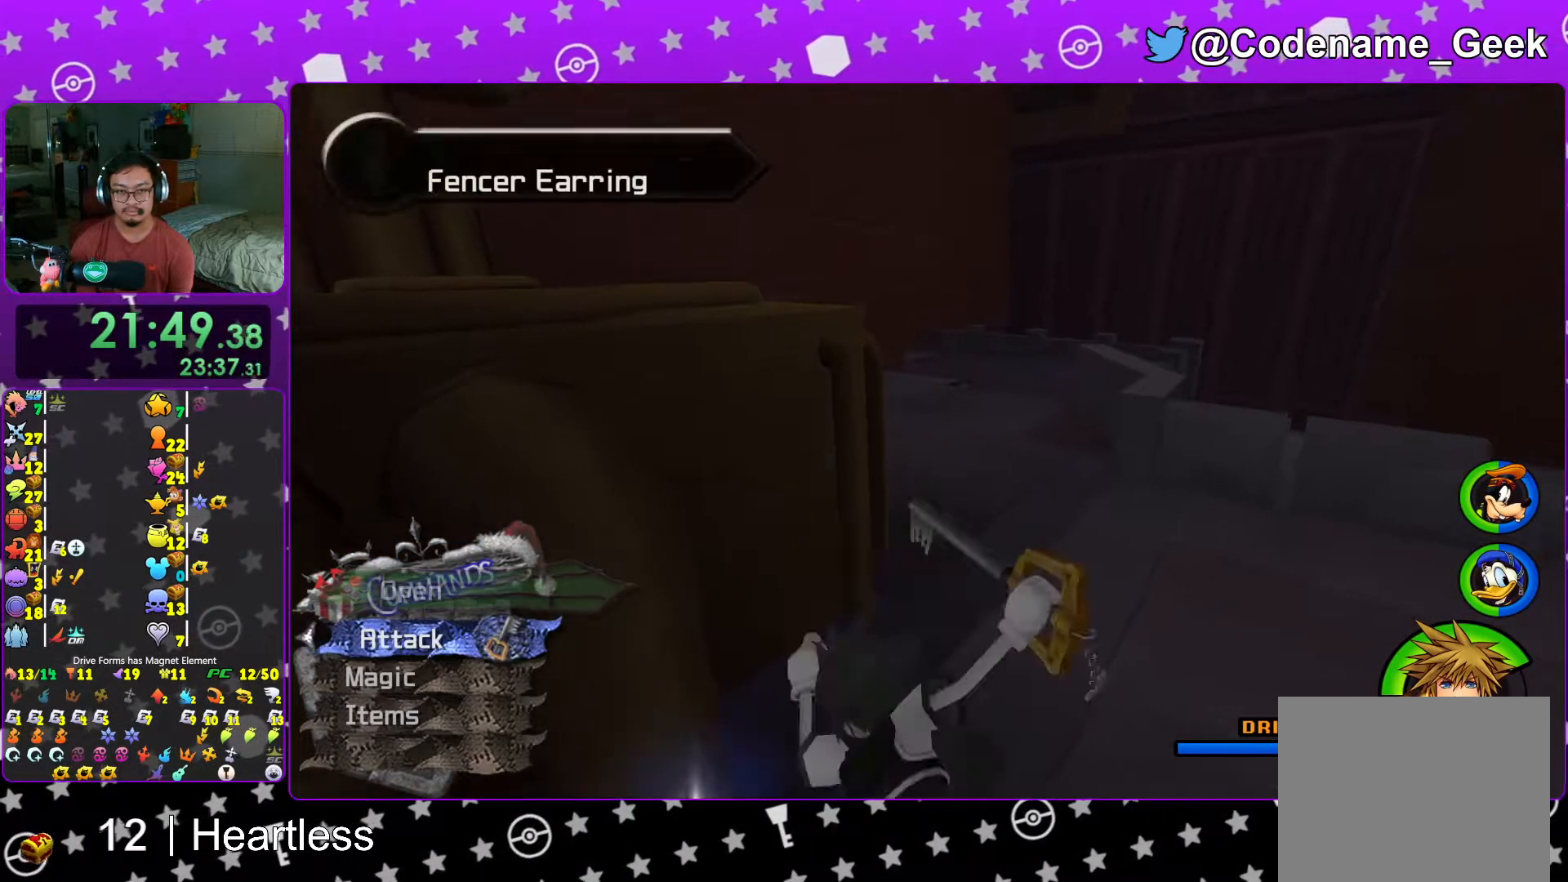
{"buttons": ["Y"], "left_stick": "up-right", "right_stick": "center", "events": [[117, "B", "up"], [167, "B", "down"], [317, "B", "up"], [317, "Y", "down"]]}
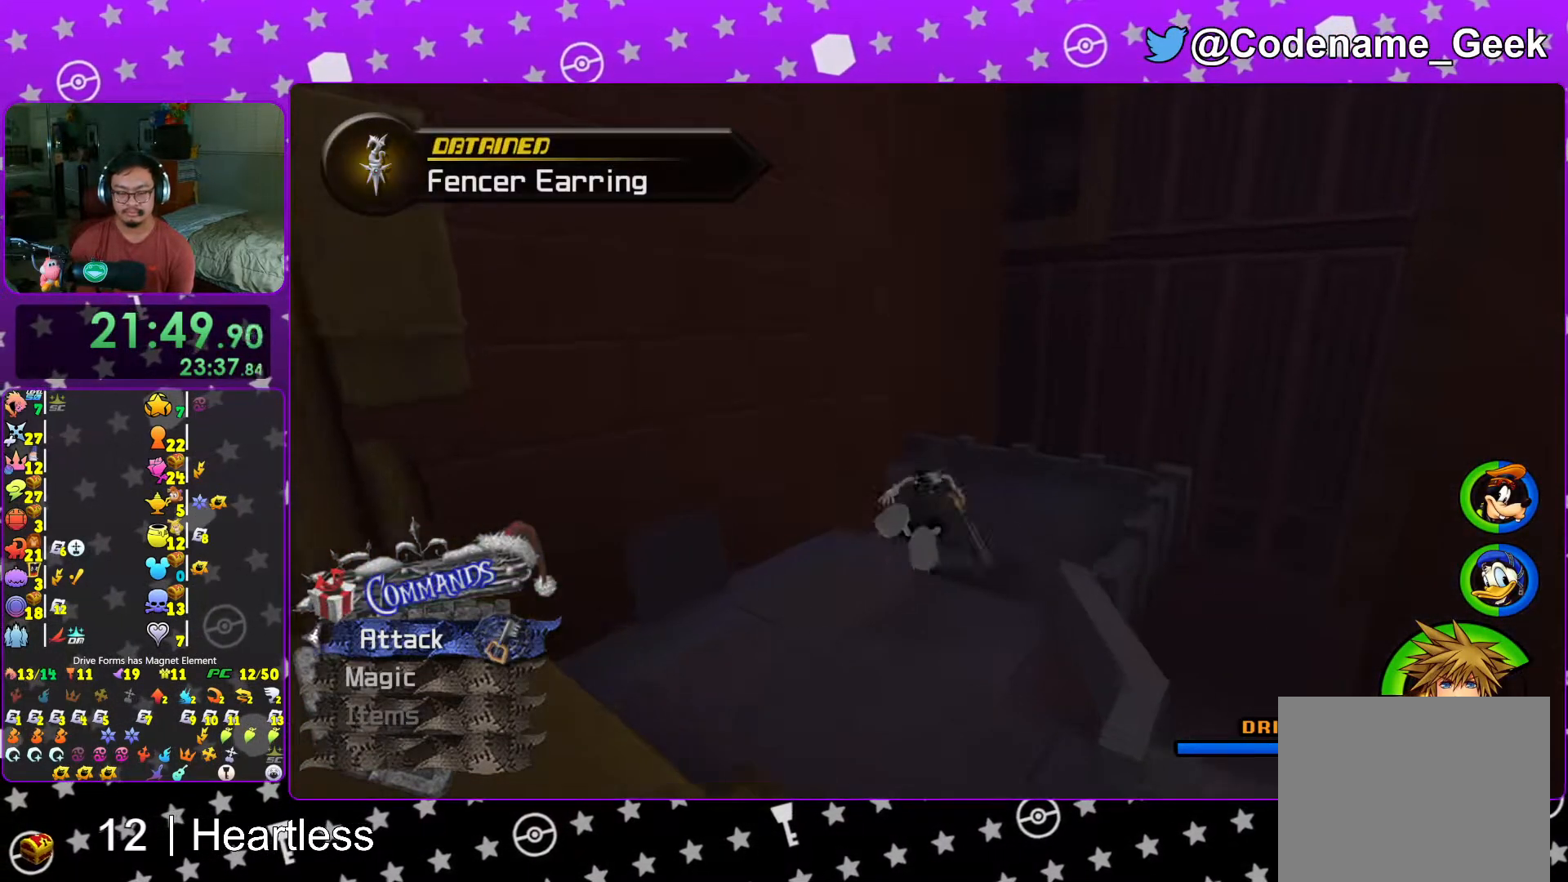
{"buttons": ["Y"], "left_stick": "up", "right_stick": "left", "events": [[17, "right_stick", "left"], [67, "right_stick", "center"], [383, "left_stick", "up"], [417, "right_stick", "left"]]}
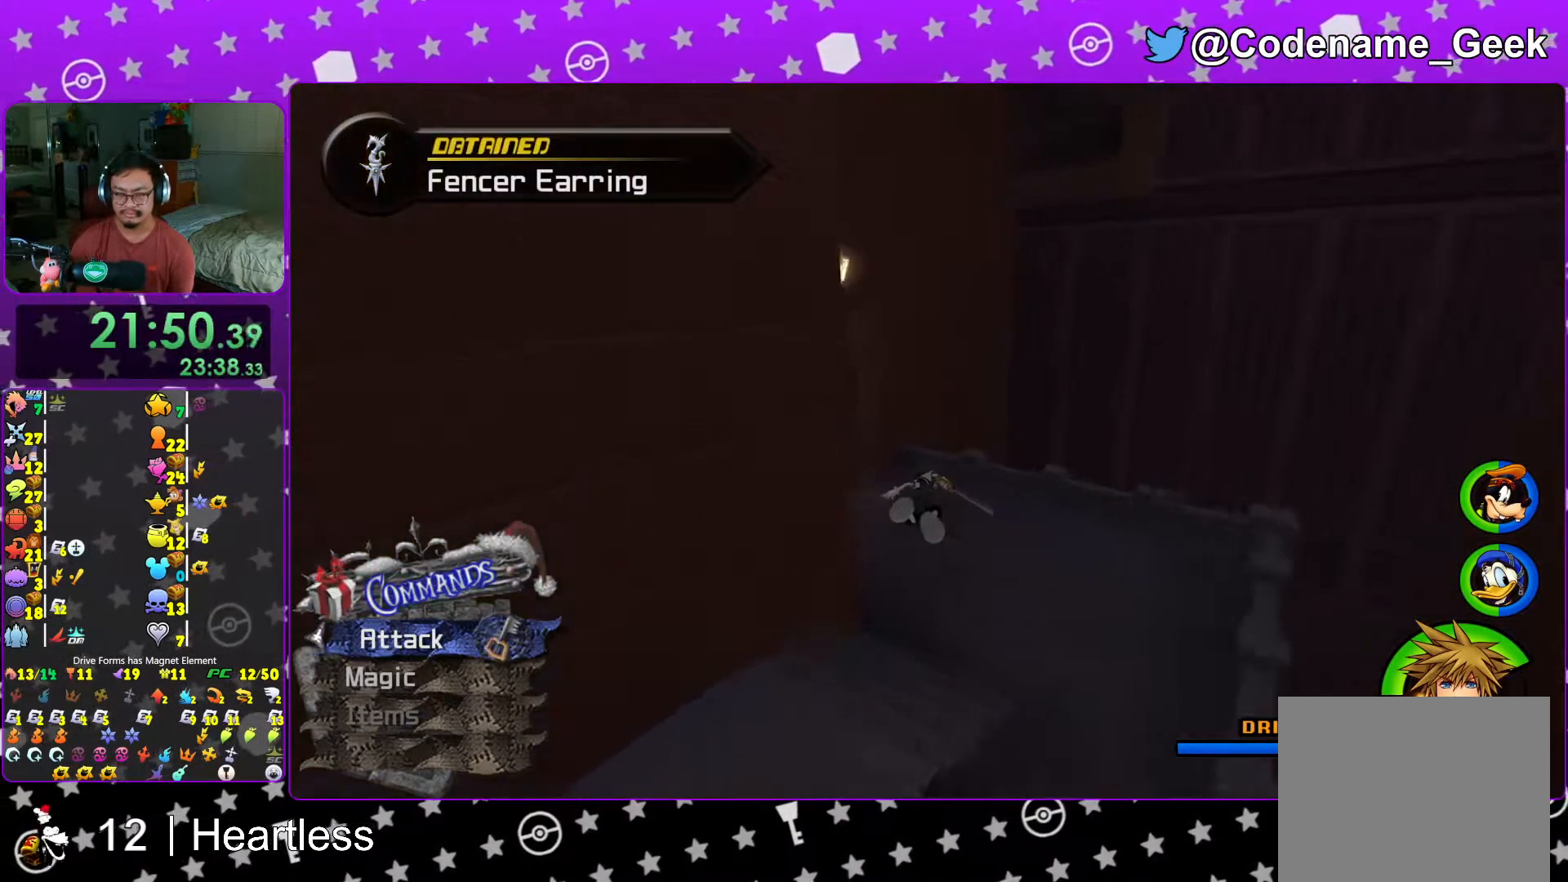
{"buttons": ["Y"], "left_stick": "up", "right_stick": "center", "events": [[367, "right_stick", "center"]]}
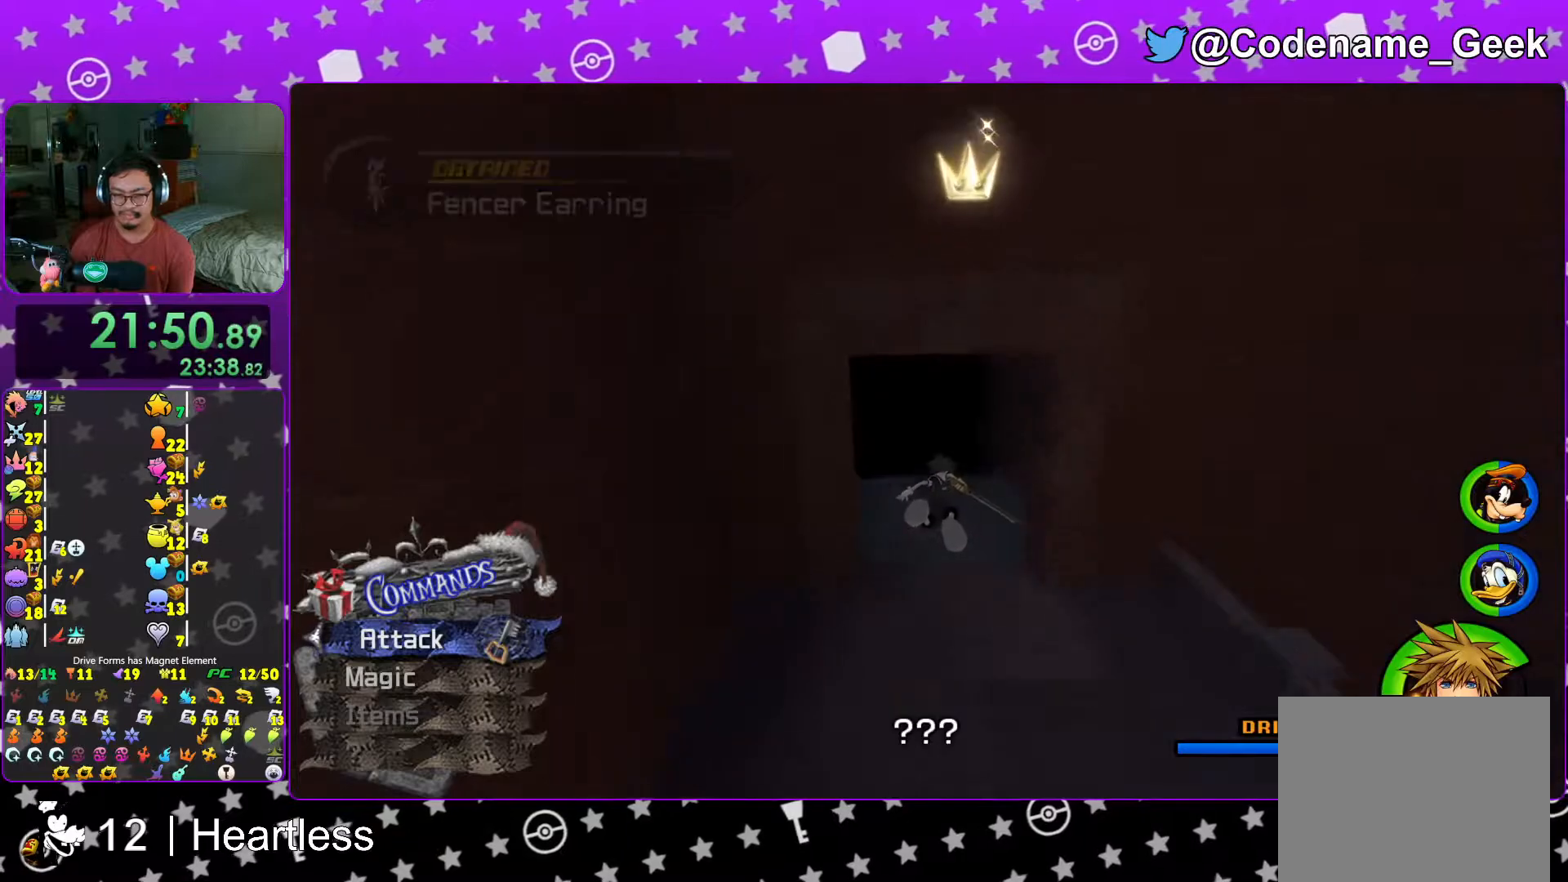
{"buttons": [], "left_stick": "up", "right_stick": "center", "events": [[233, "right_stick", "down"], [317, "Y", "up"], [383, "right_stick", "center"]]}
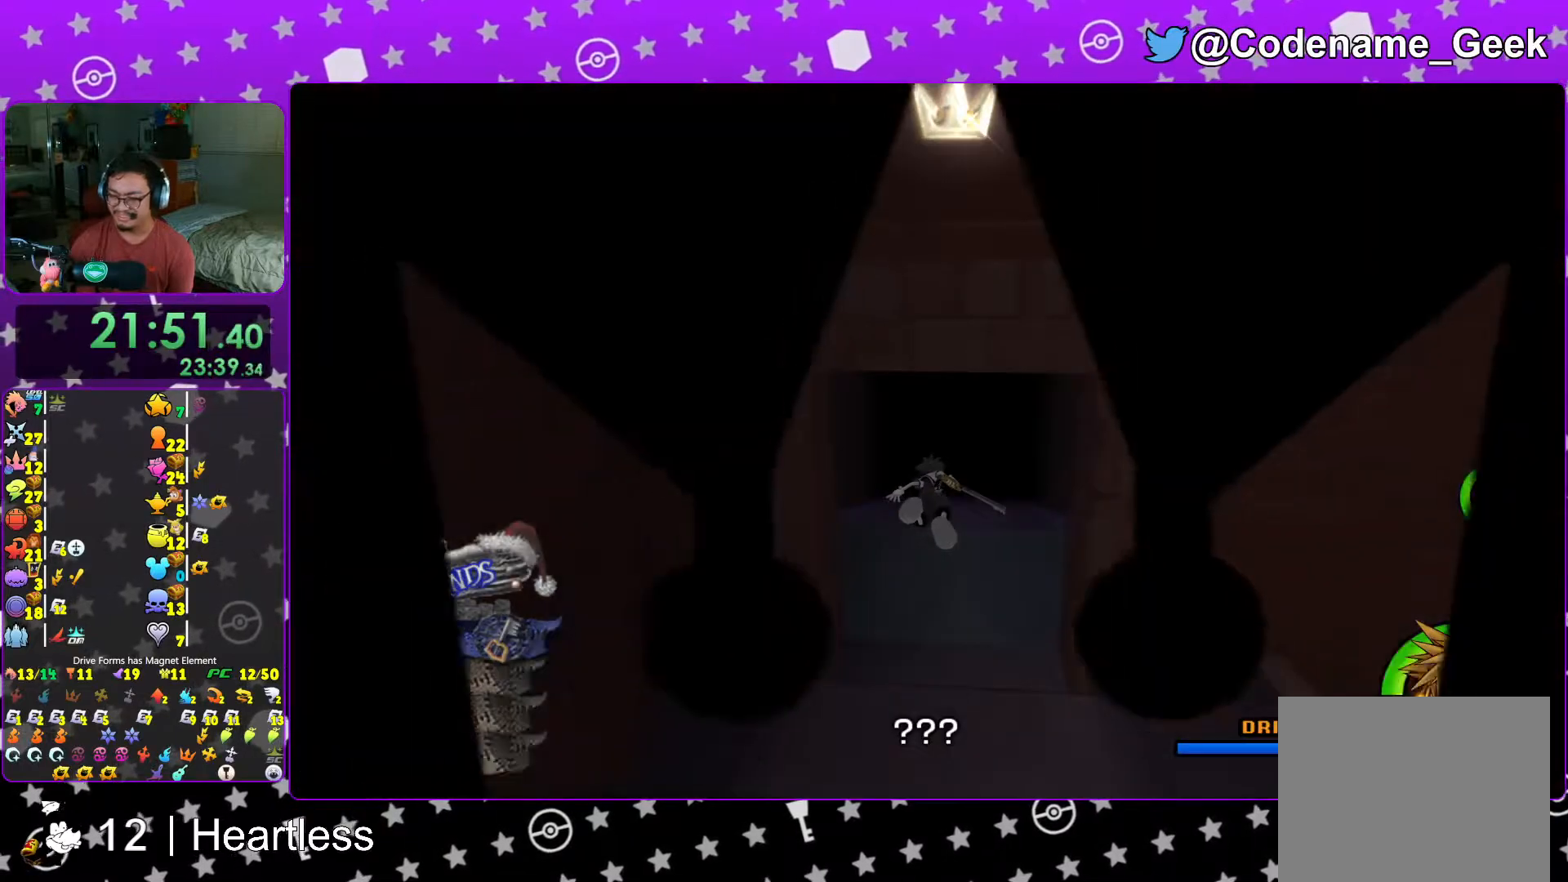
{"buttons": ["B"], "left_stick": "up", "right_stick": "center", "events": [[83, "B", "down"], [167, "B", "up"], [267, "B", "down"], [367, "B", "up"], [433, "B", "down"]]}
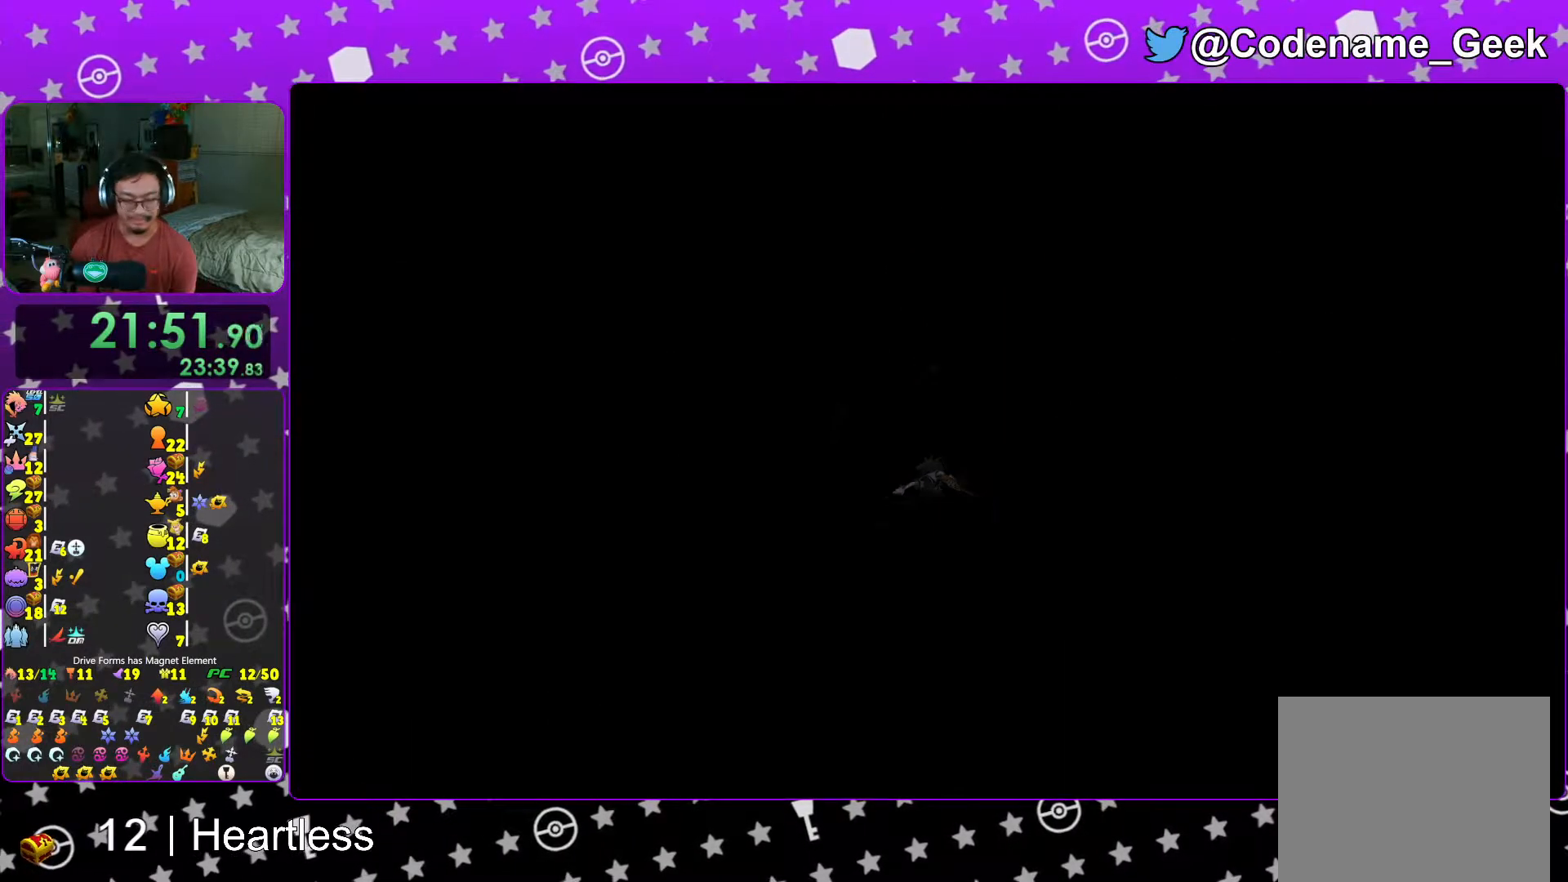
{"buttons": ["B"], "left_stick": "up", "right_stick": "center", "events": [[17, "B", "up"], [133, "B", "down"], [217, "B", "up"], [317, "B", "down"], [383, "B", "up"], [483, "B", "down"]]}
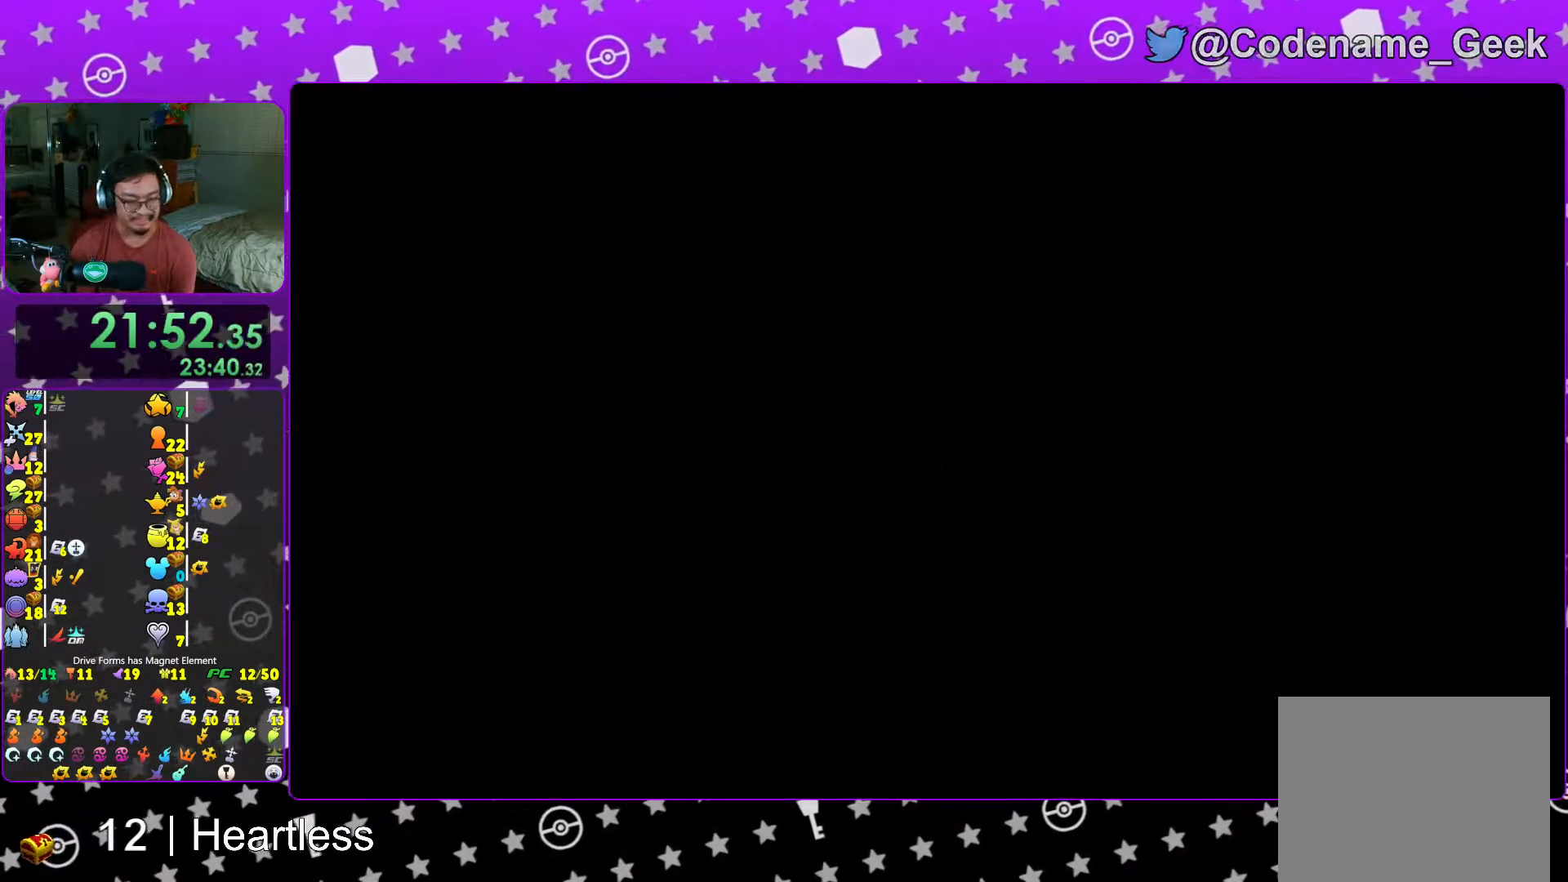
{"buttons": ["B"], "left_stick": "center", "right_stick": "center", "events": [[83, "B", "up"], [133, "B", "down"], [233, "B", "up"], [233, "left_stick", "center"], [317, "B", "down"], [417, "B", "up"], [483, "B", "down"]]}
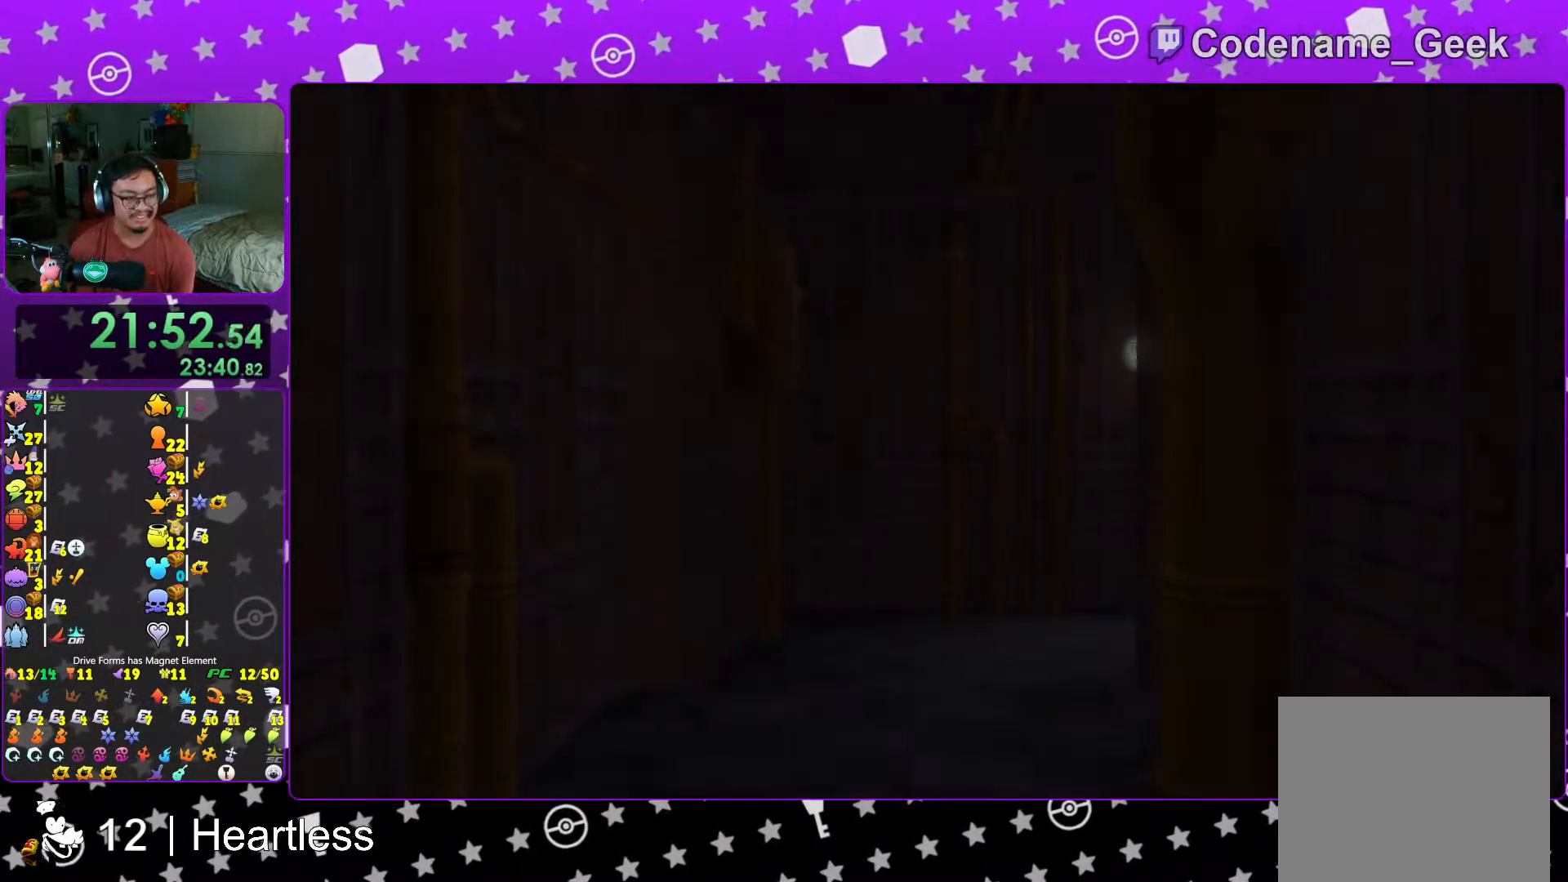
{"buttons": [], "left_stick": "center", "right_stick": "center", "events": [[67, "B", "up"], [133, "B", "down"], [233, "B", "up"], [317, "B", "down"], [383, "B", "up"]]}
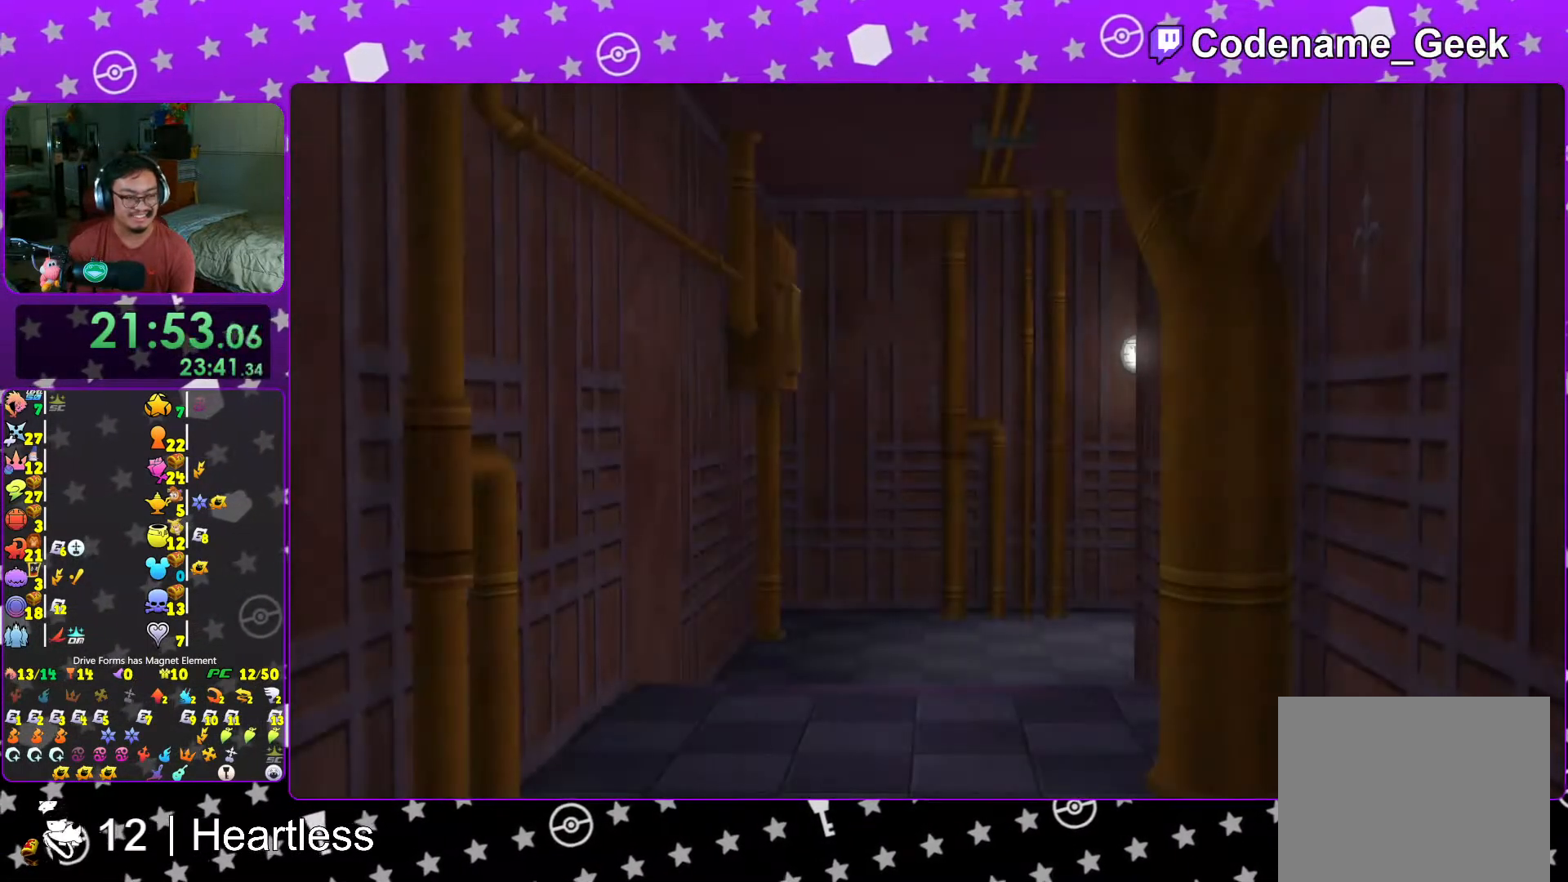
{"buttons": ["A", "L1"], "left_stick": "up", "right_stick": "center", "events": [[17, "START", "down"], [167, "START", "up"], [217, "DPAD_DOWN", "down"], [267, "A", "down"], [317, "DPAD_DOWN", "up"], [433, "L1", "down"], [433, "left_stick", "up"]]}
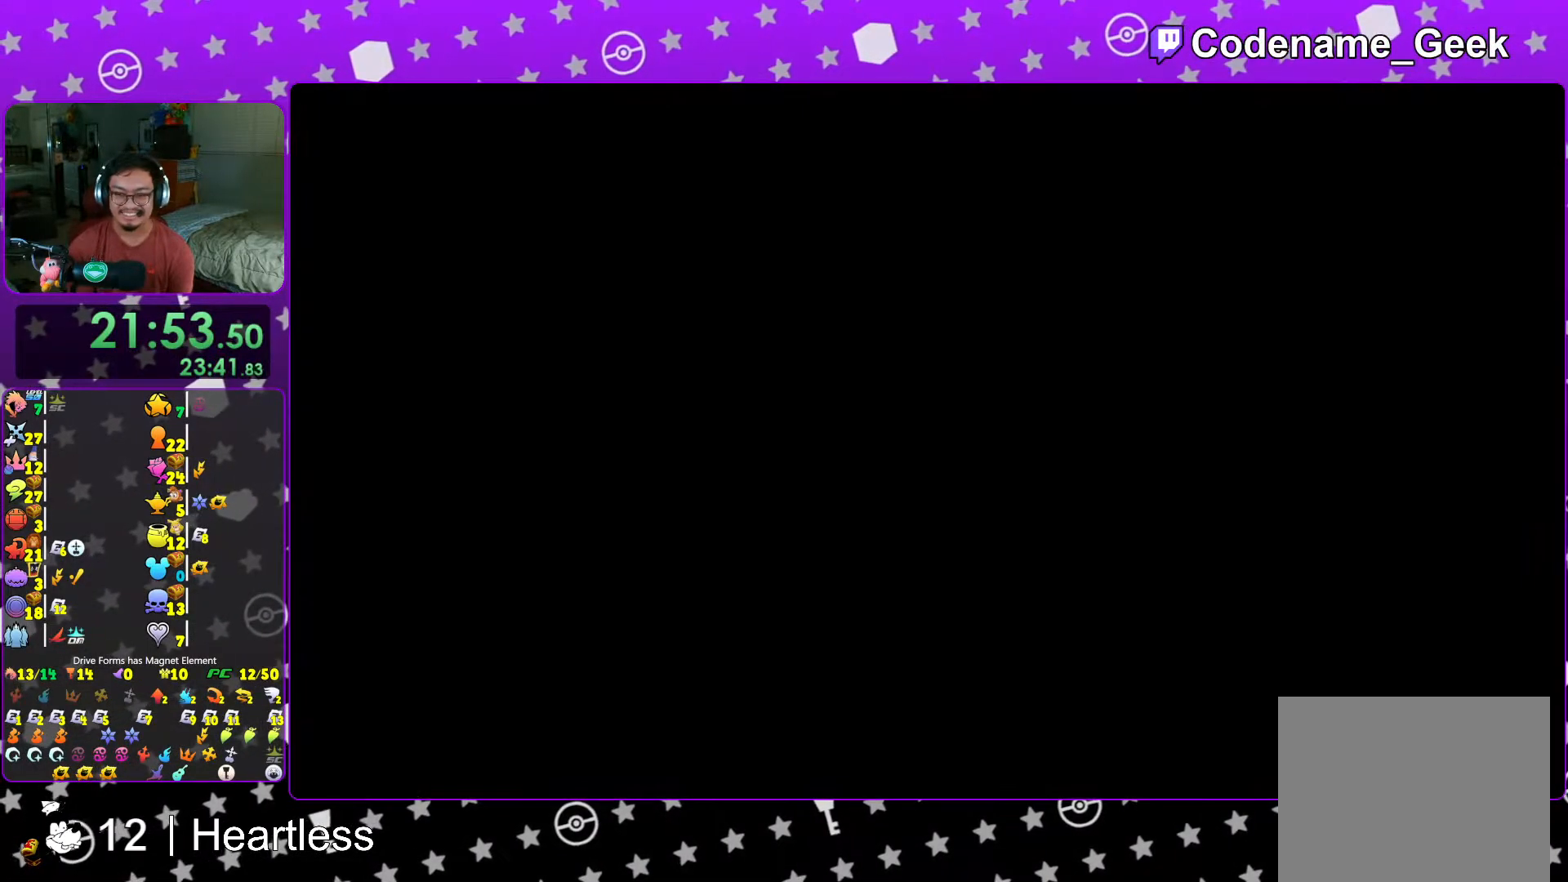
{"buttons": [], "left_stick": "up", "right_stick": "center", "events": [[67, "L1", "up"], [83, "A", "up"], [167, "L1", "down"], [233, "L1", "up"]]}
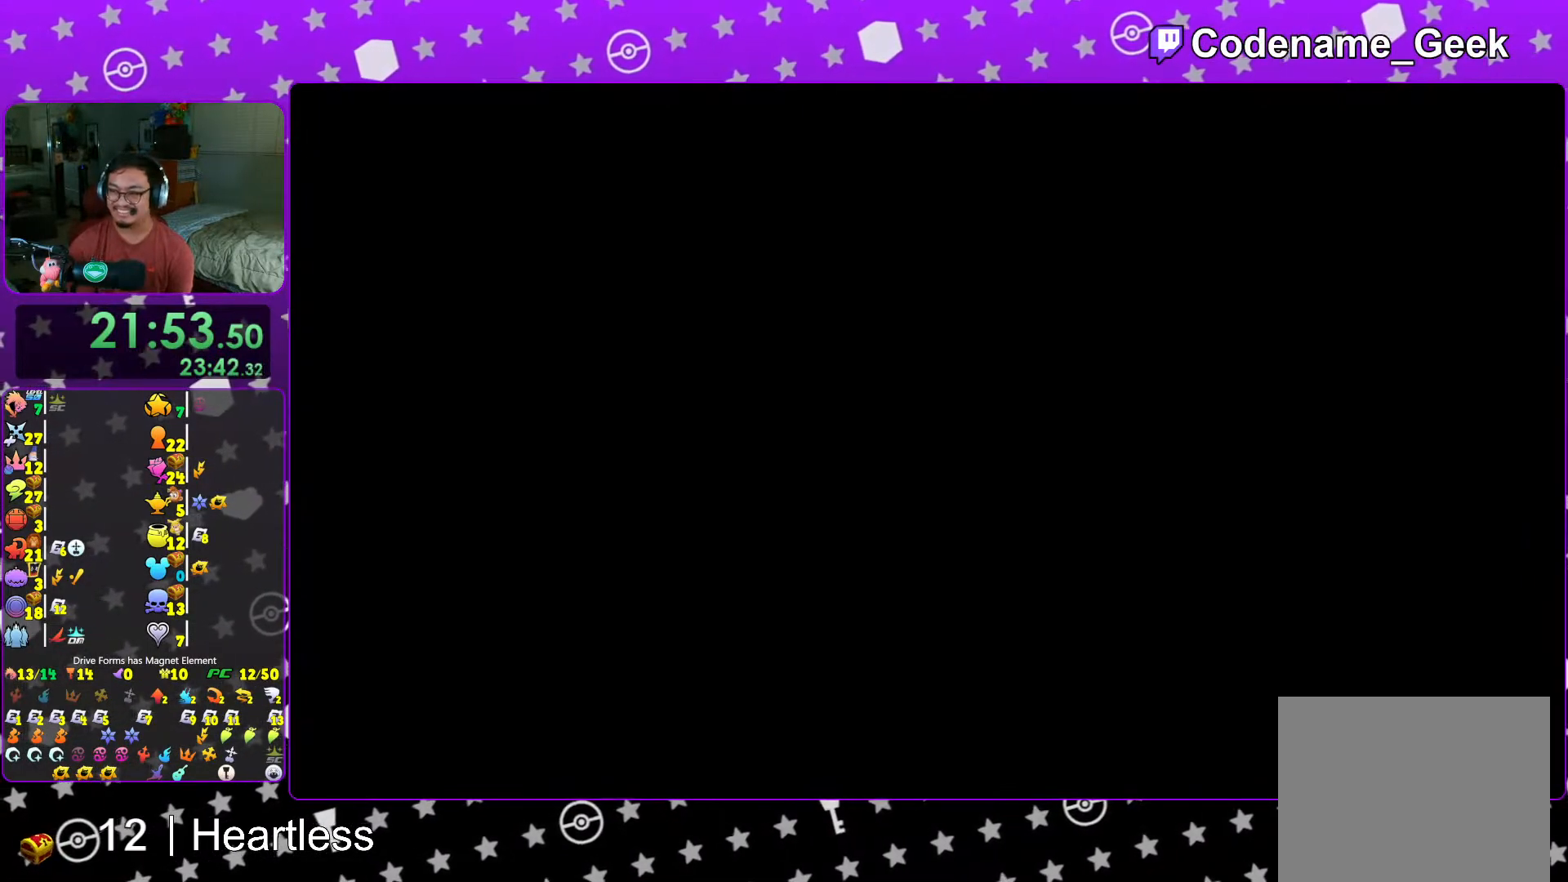
{"buttons": [], "left_stick": "up", "right_stick": "center", "events": [[33, "L1", "down"], [117, "L1", "up"], [167, "B", "down"], [467, "B", "up"]]}
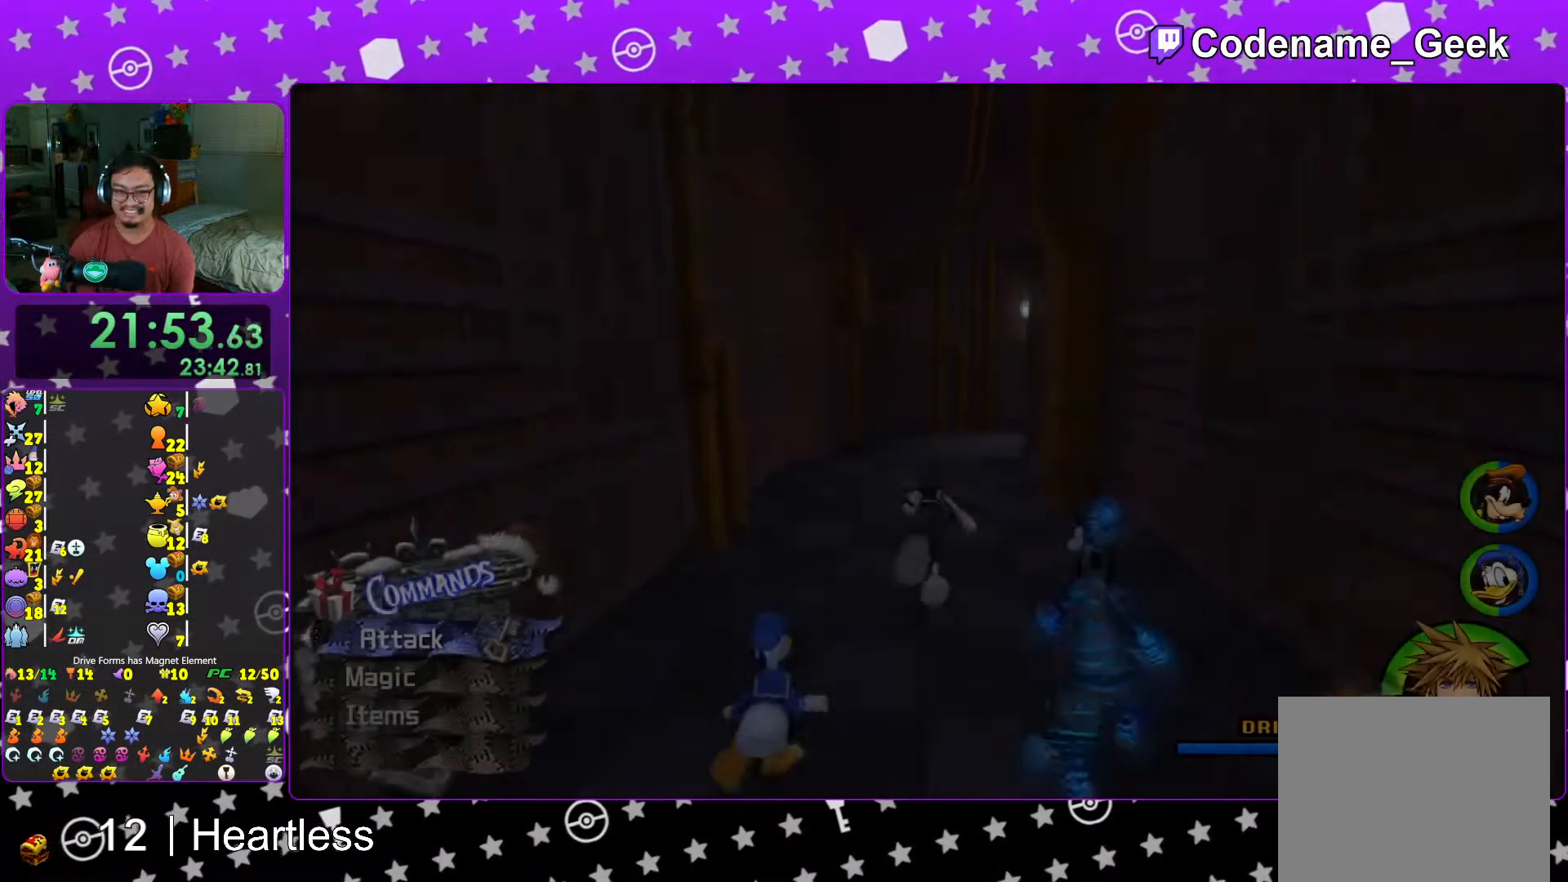
{"buttons": ["B"], "left_stick": "up", "right_stick": "center", "events": [[67, "B", "down"], [367, "B", "up"], [417, "B", "down"]]}
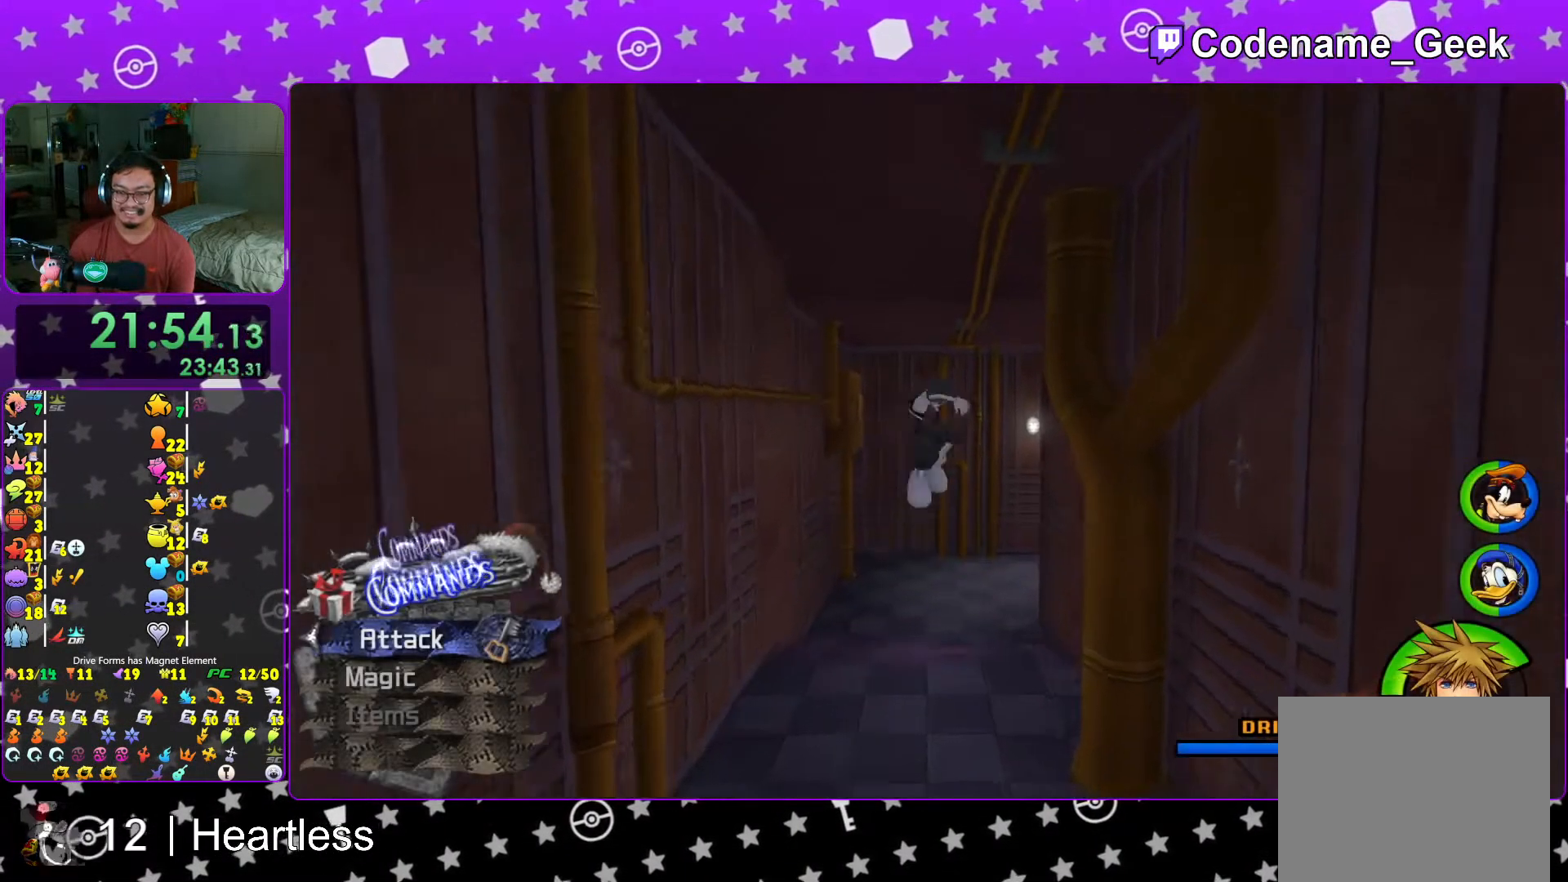
{"buttons": ["Y"], "left_stick": "up-right", "right_stick": "center", "events": [[117, "B", "up"], [133, "left_stick", "up-right"], [233, "Y", "down"]]}
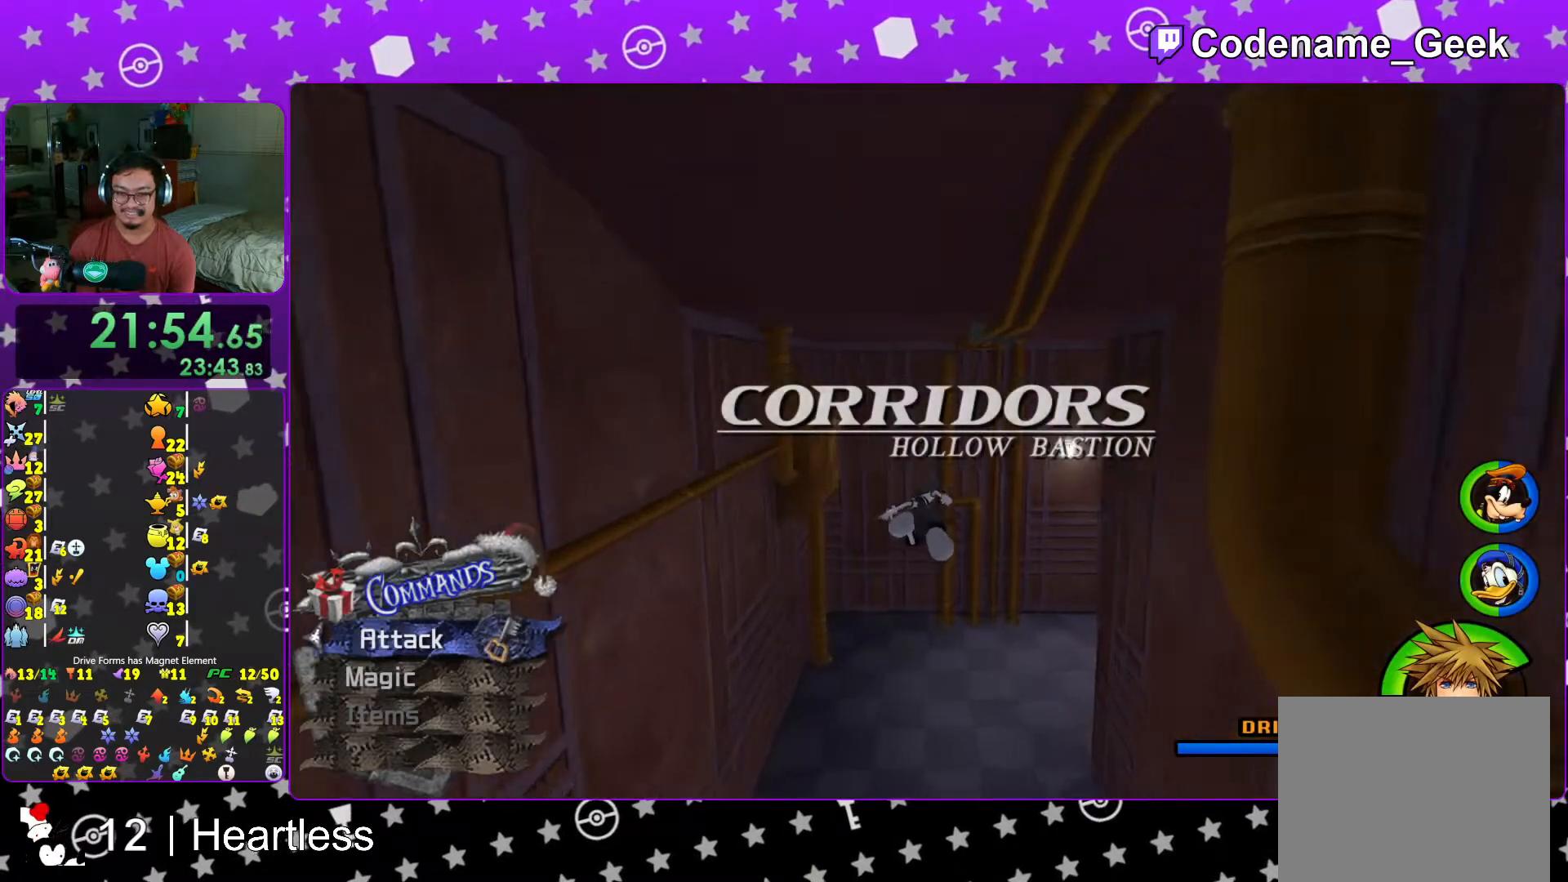
{"buttons": ["Y"], "left_stick": "up-right", "right_stick": "center", "events": []}